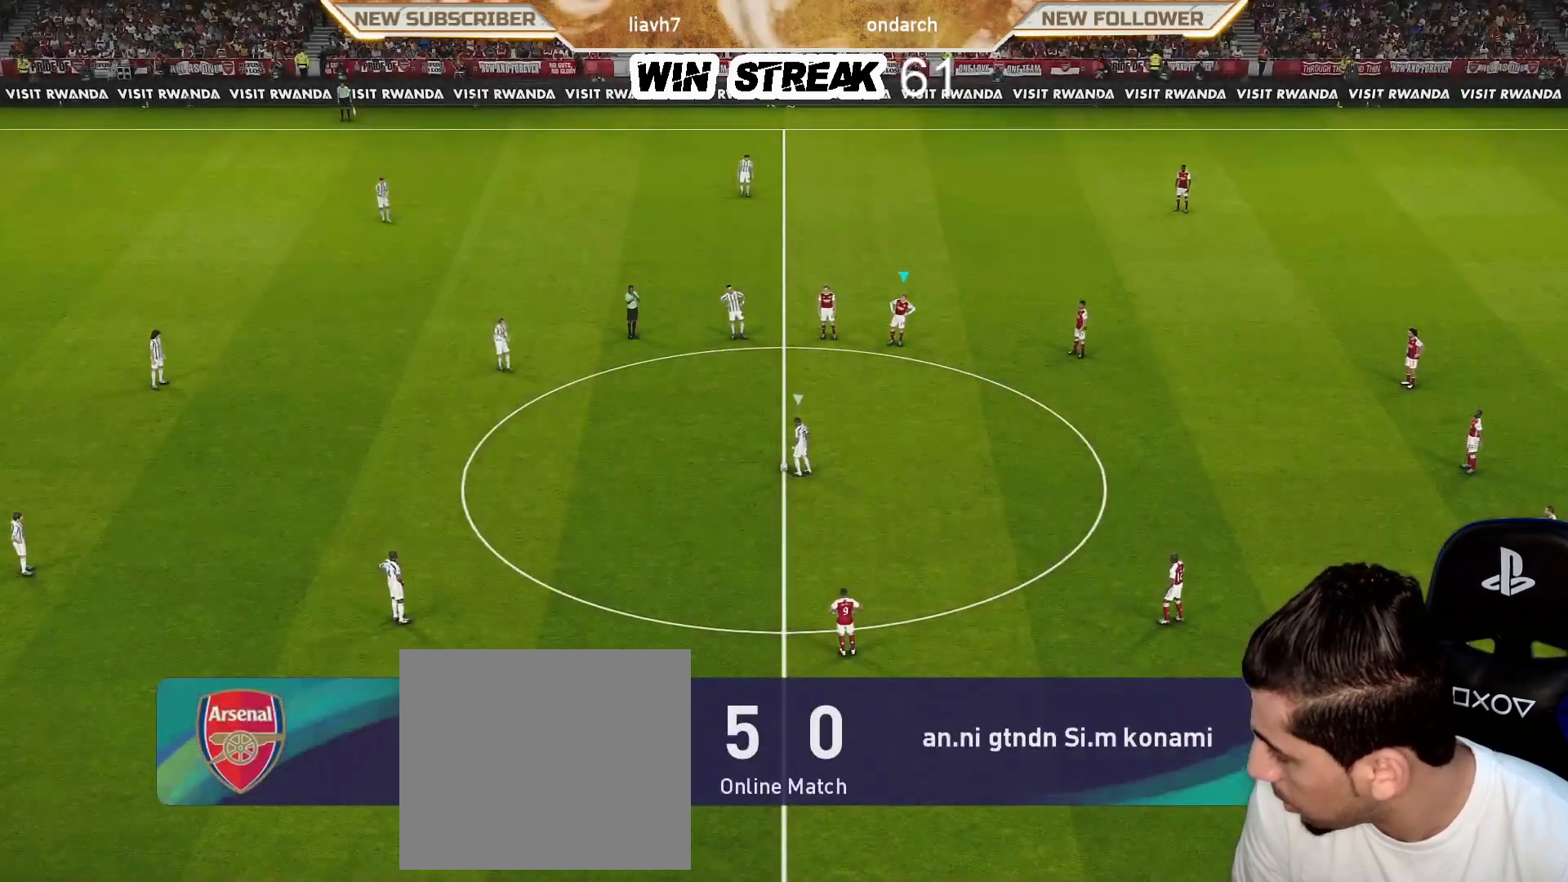
Gameplay with a controller (PlayStation layout); each line is a JSON object with the inputs held at the frame after it. "events" lists button and stick changes between this image and that frame as [ms after this image, input, new state], when the widget could be followed in between.
{"buttons": [], "left_stick": "down-right", "right_stick": "center", "events": [[117, "left_stick", "down-right"]]}
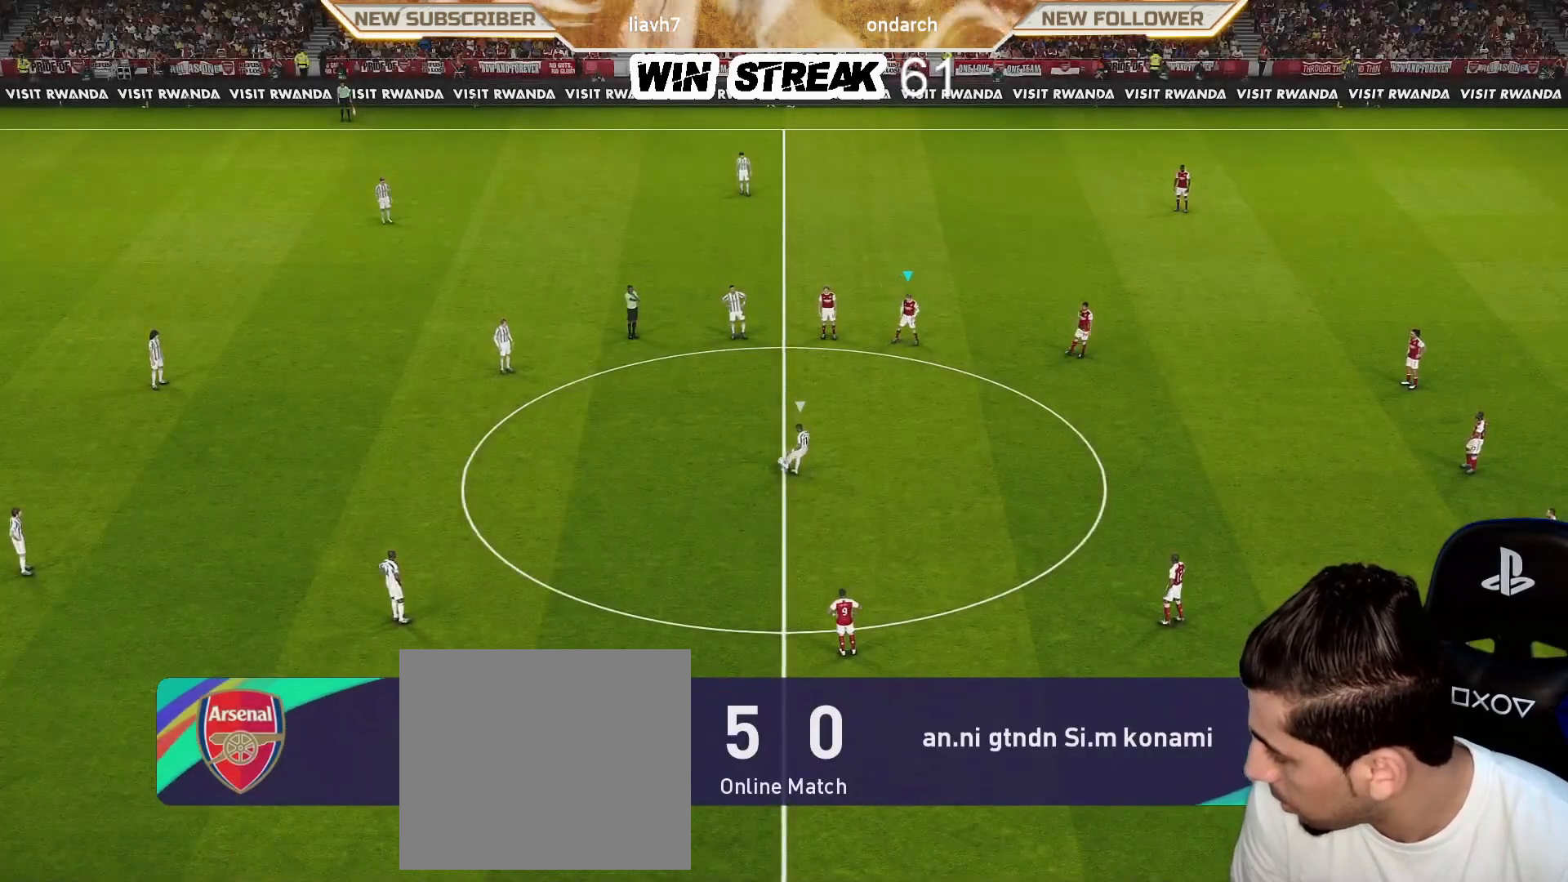
{"buttons": [], "left_stick": "down-right", "right_stick": "center", "events": [[167, "left_stick", "right"], [400, "left_stick", "down-right"]]}
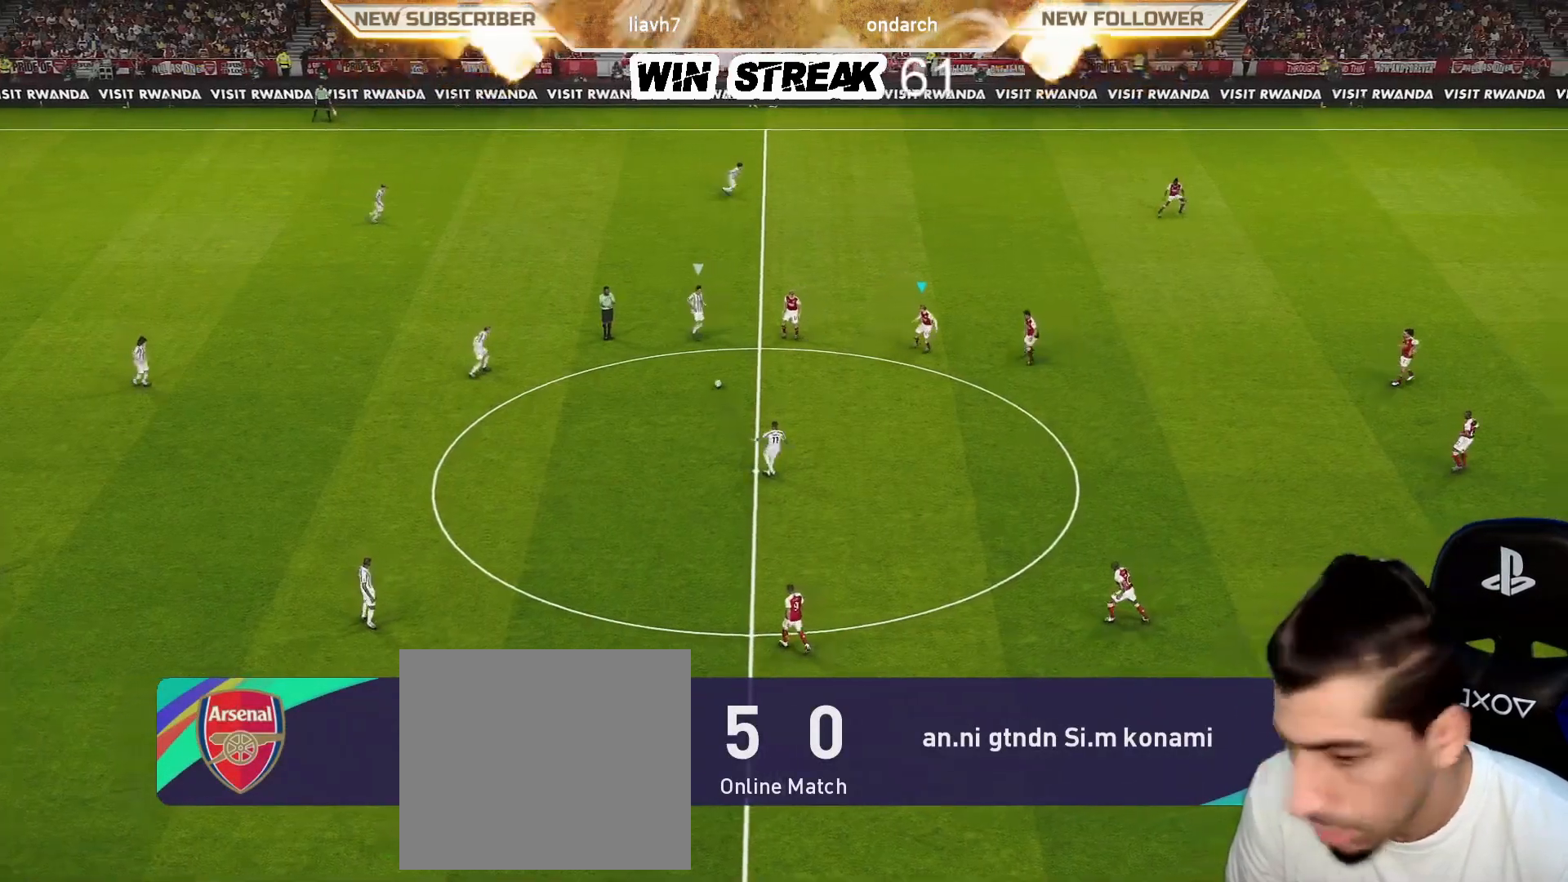
{"buttons": ["SQUARE", "R1"], "left_stick": "down", "right_stick": "center", "events": [[350, "left_stick", "down"], [450, "SQUARE", "down"], [483, "R1", "down"]]}
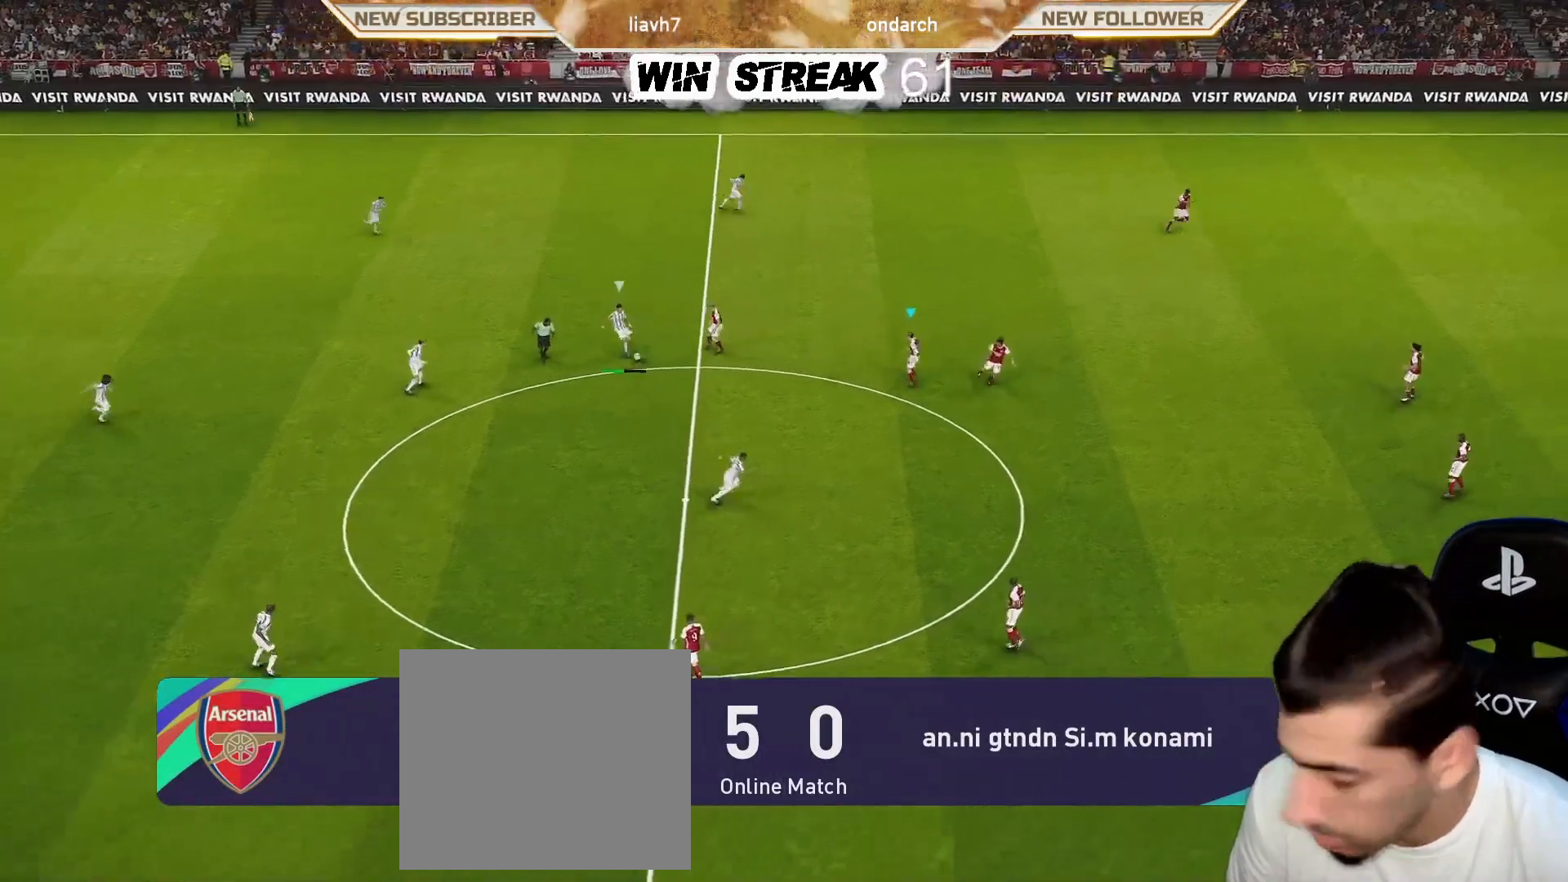
{"buttons": ["CROSS", "SQUARE", "R1"], "left_stick": "down", "right_stick": "center", "events": [[83, "CROSS", "down"], [233, "L1", "down"], [317, "L1", "up"]]}
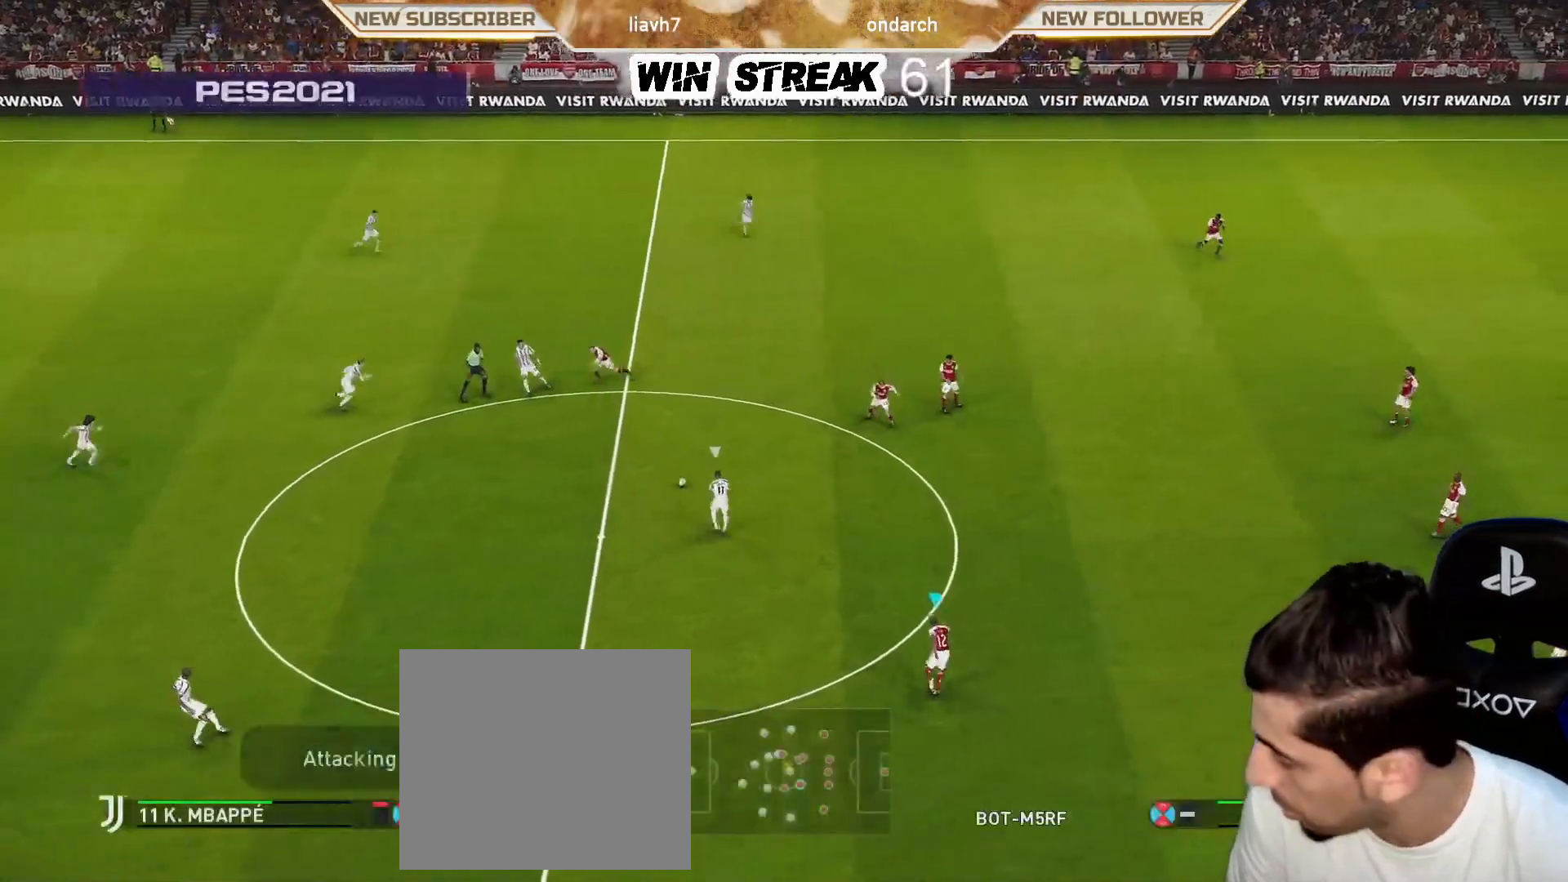
{"buttons": ["CROSS", "SQUARE", "R1"], "left_stick": "center", "right_stick": "center", "events": [[317, "left_stick", "center"]]}
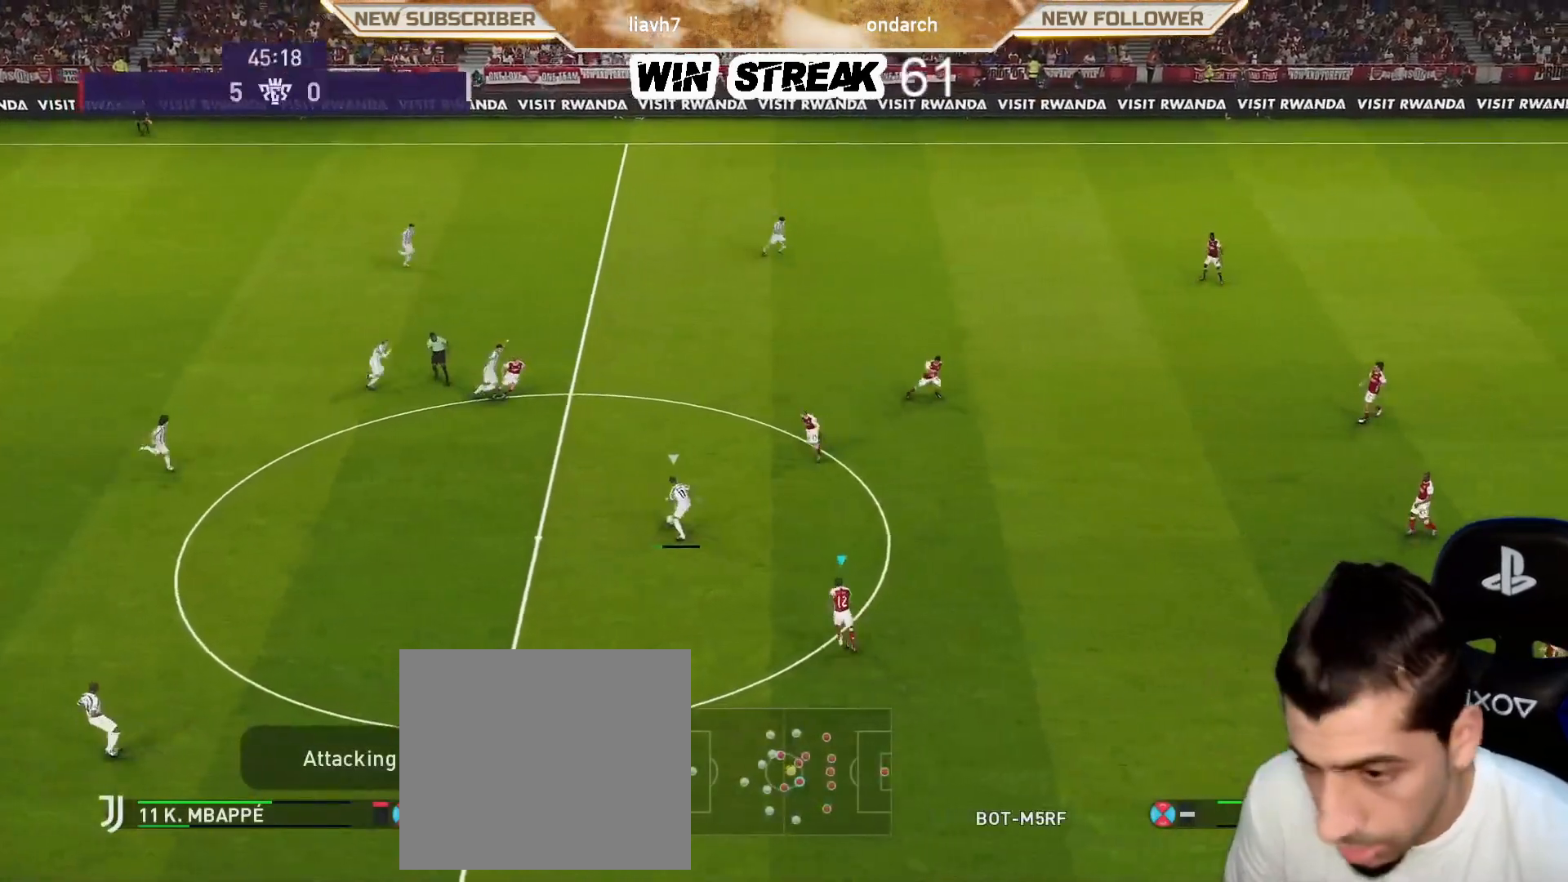
{"buttons": ["CROSS", "SQUARE", "R1"], "left_stick": "center", "right_stick": "center", "events": []}
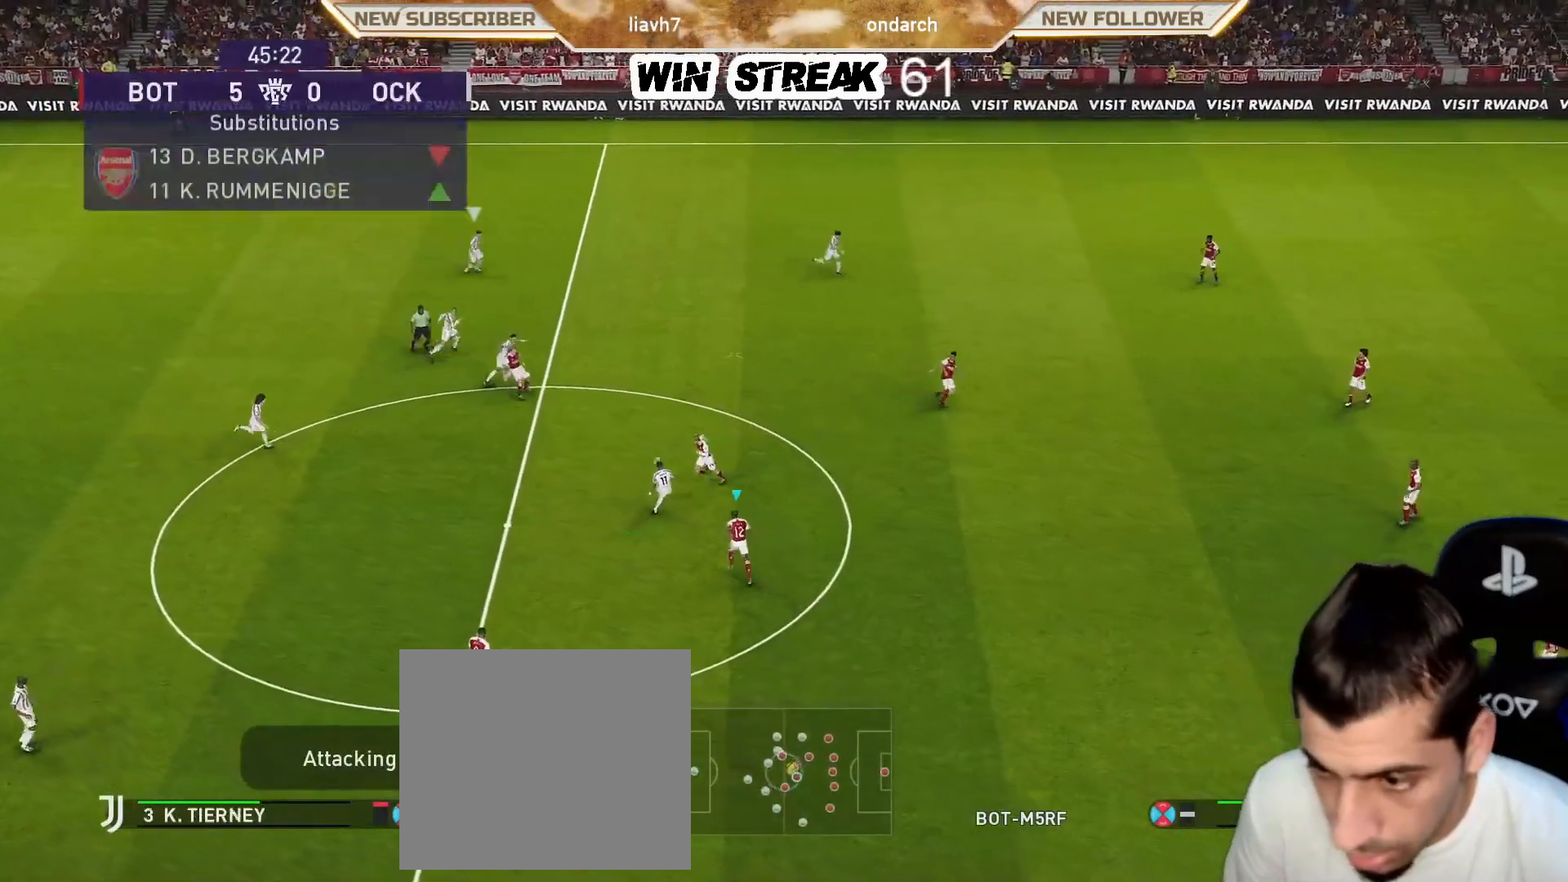
{"buttons": ["CROSS", "SQUARE", "R1"], "left_stick": "center", "right_stick": "center", "events": []}
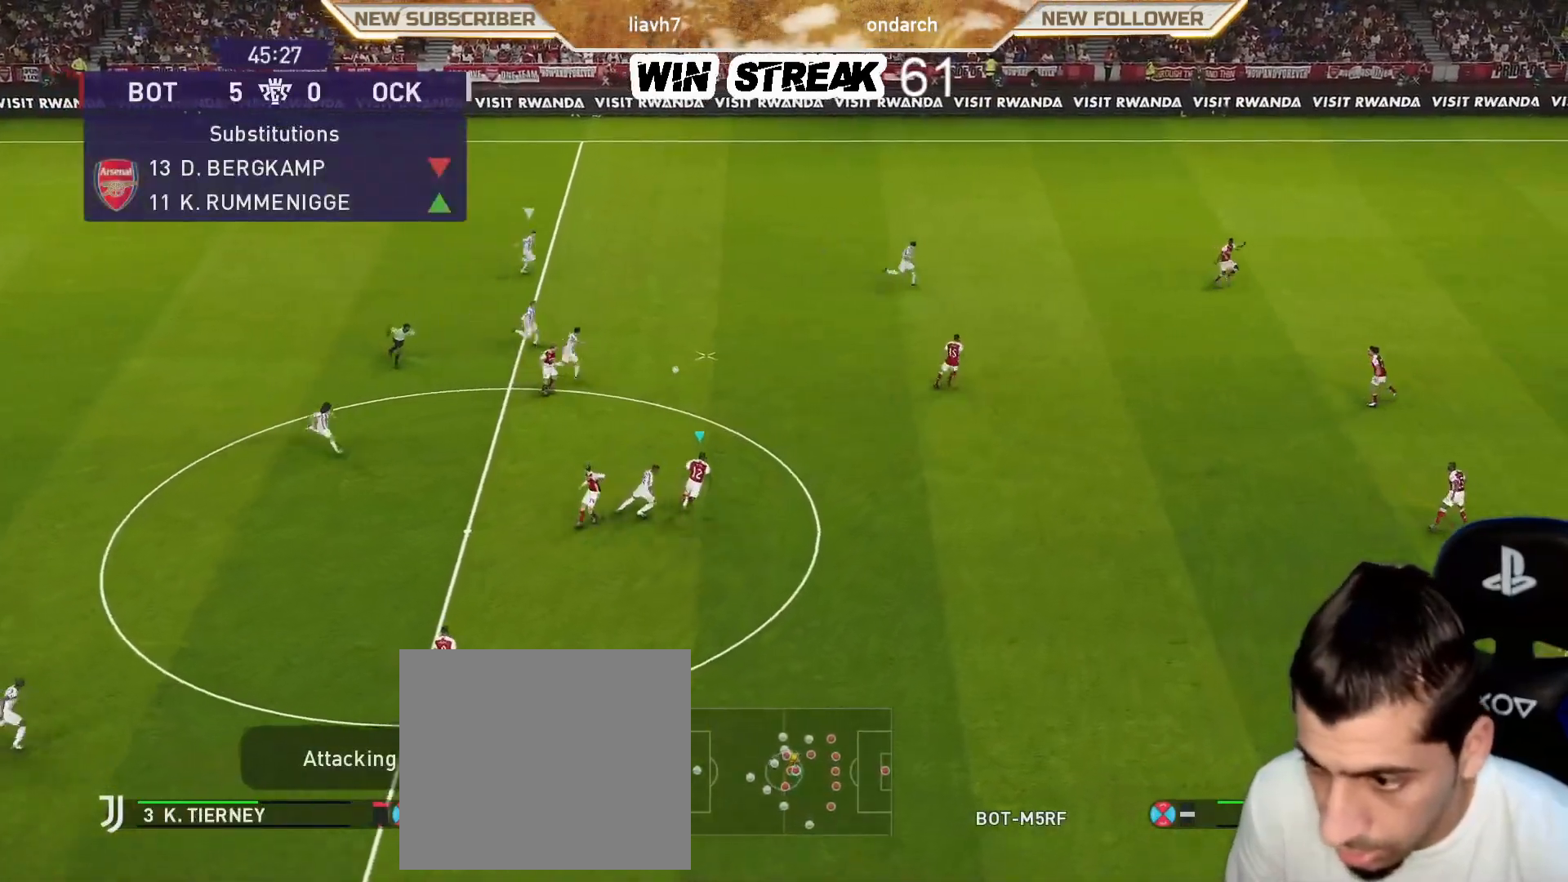
{"buttons": ["SQUARE", "R1"], "left_stick": "up", "right_stick": "center", "events": [[33, "left_stick", "up-right"], [50, "L1", "down"], [167, "L1", "up"], [267, "CROSS", "up"], [267, "left_stick", "up"]]}
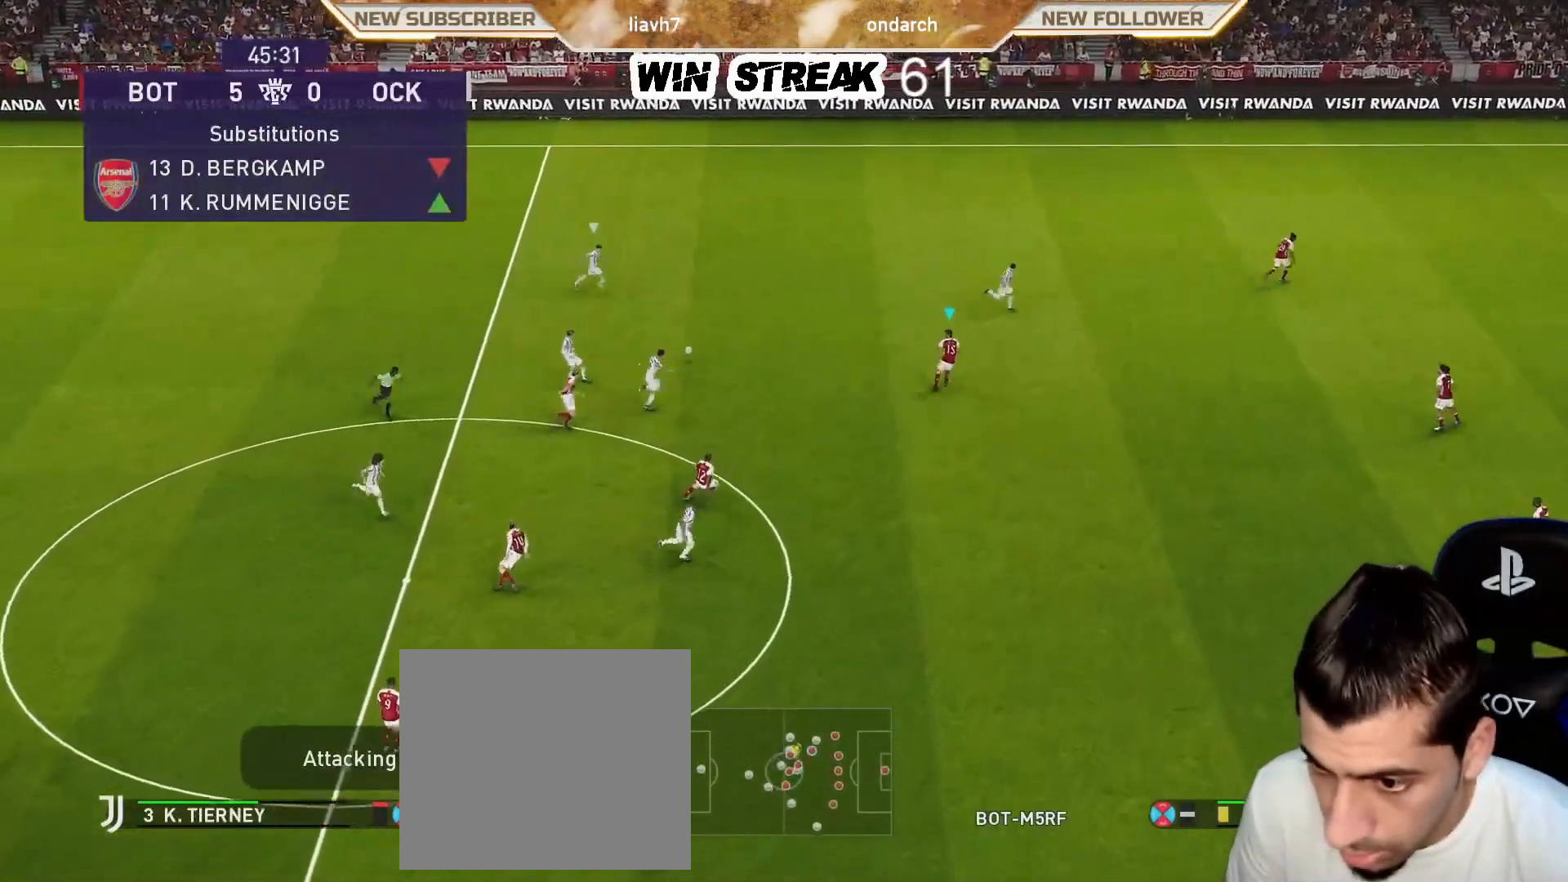
{"buttons": ["CROSS", "SQUARE", "R1"], "left_stick": "down-left", "right_stick": "center", "events": [[383, "CROSS", "down"], [383, "left_stick", "down-left"]]}
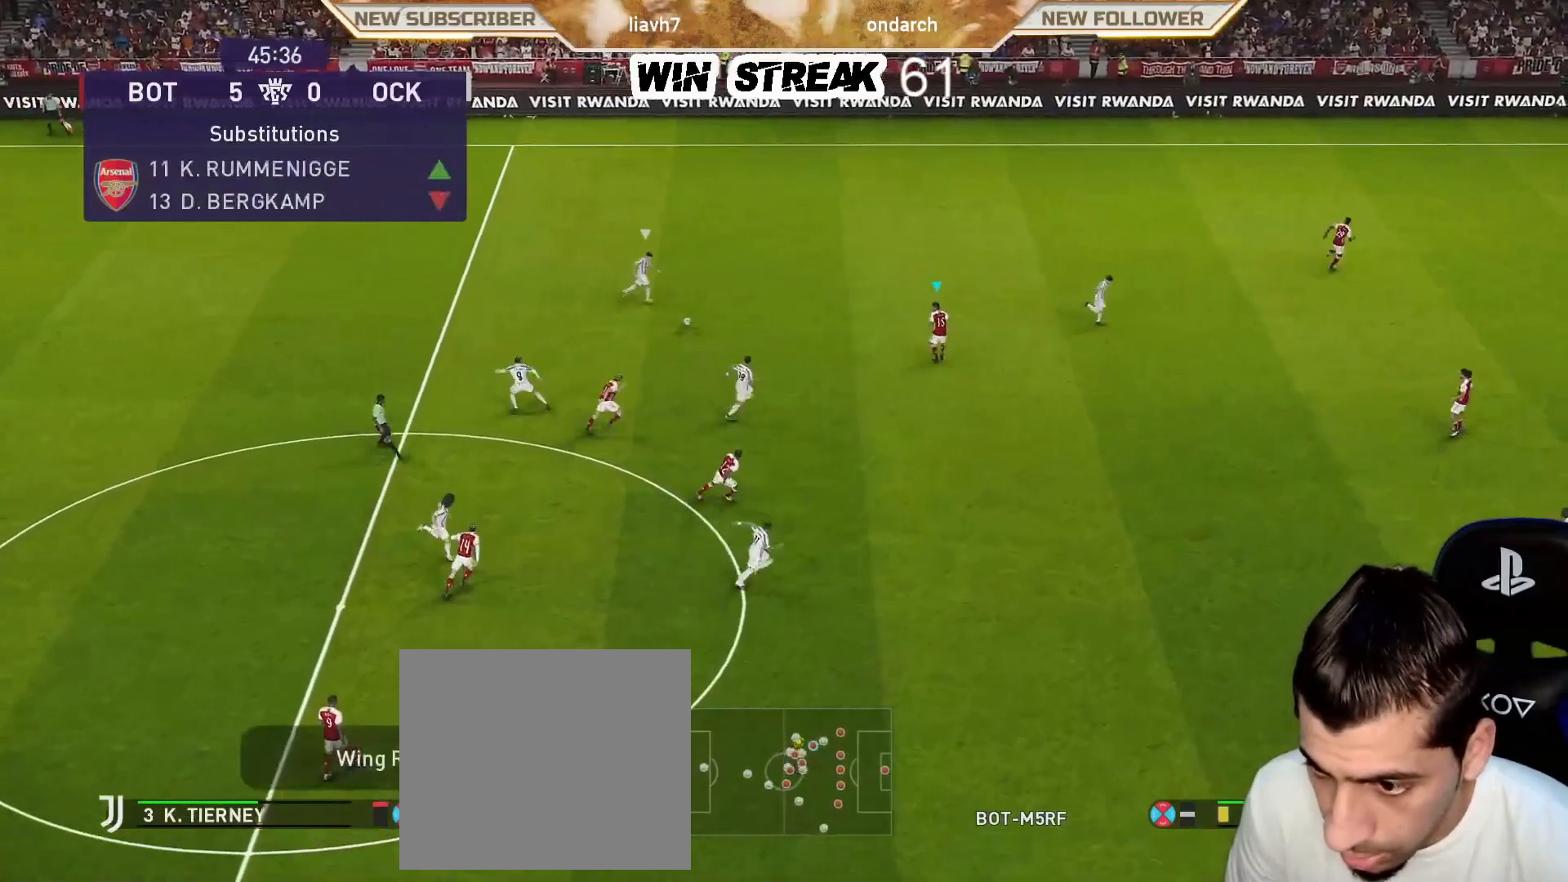
{"buttons": ["CROSS", "SQUARE", "R1"], "left_stick": "center", "right_stick": "center", "events": [[250, "left_stick", "center"]]}
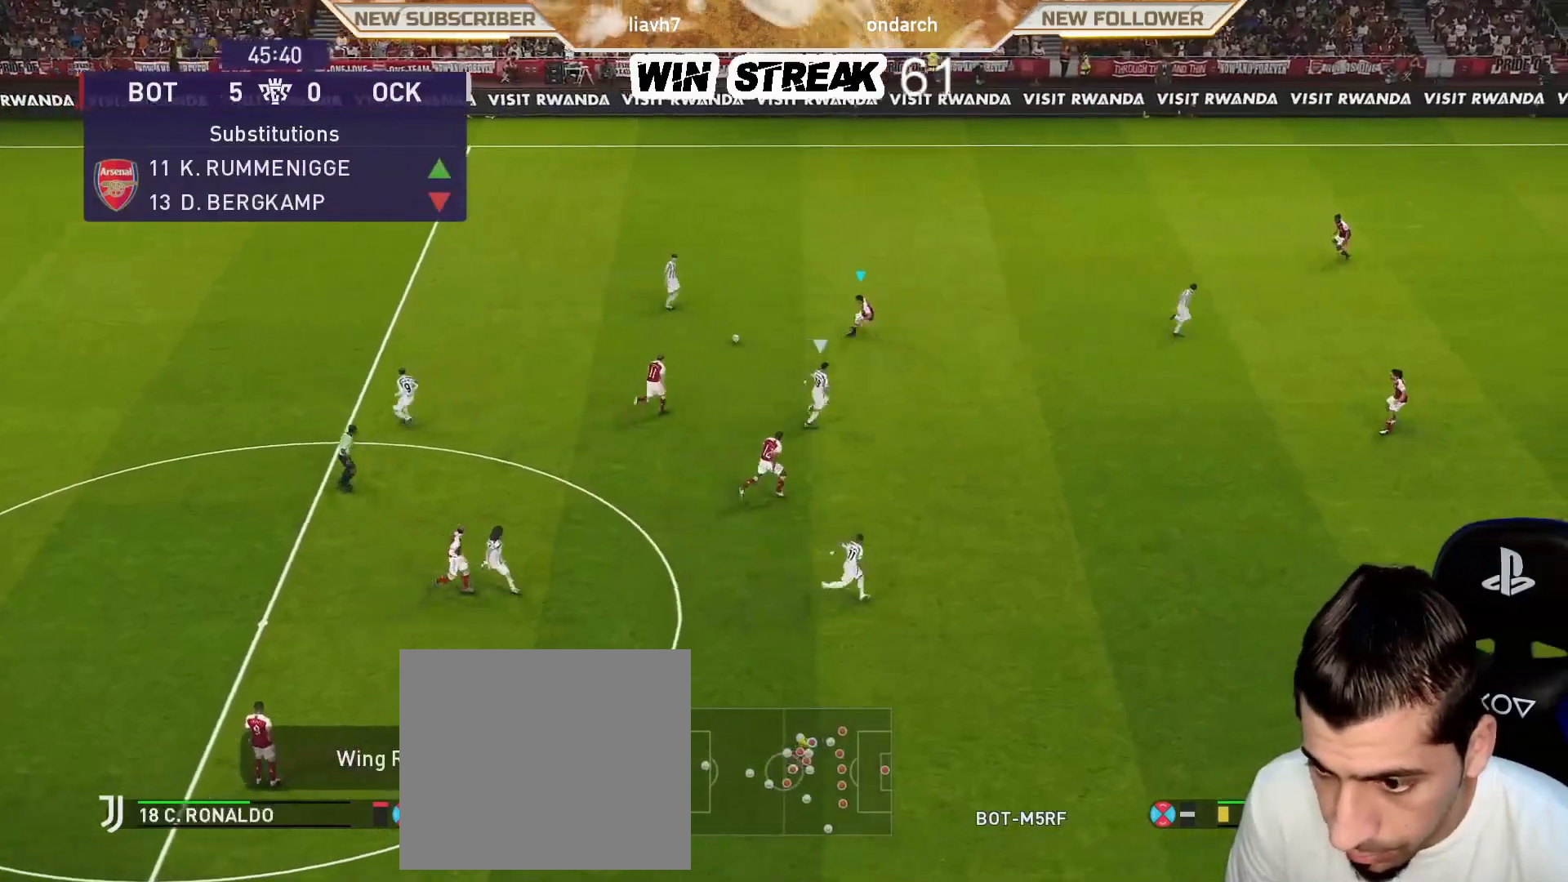
{"buttons": ["CROSS", "SQUARE", "R1"], "left_stick": "right", "right_stick": "center", "events": [[133, "L1", "down"], [150, "left_stick", "down-left"], [267, "L1", "up"], [267, "left_stick", "down-right"], [417, "left_stick", "right"]]}
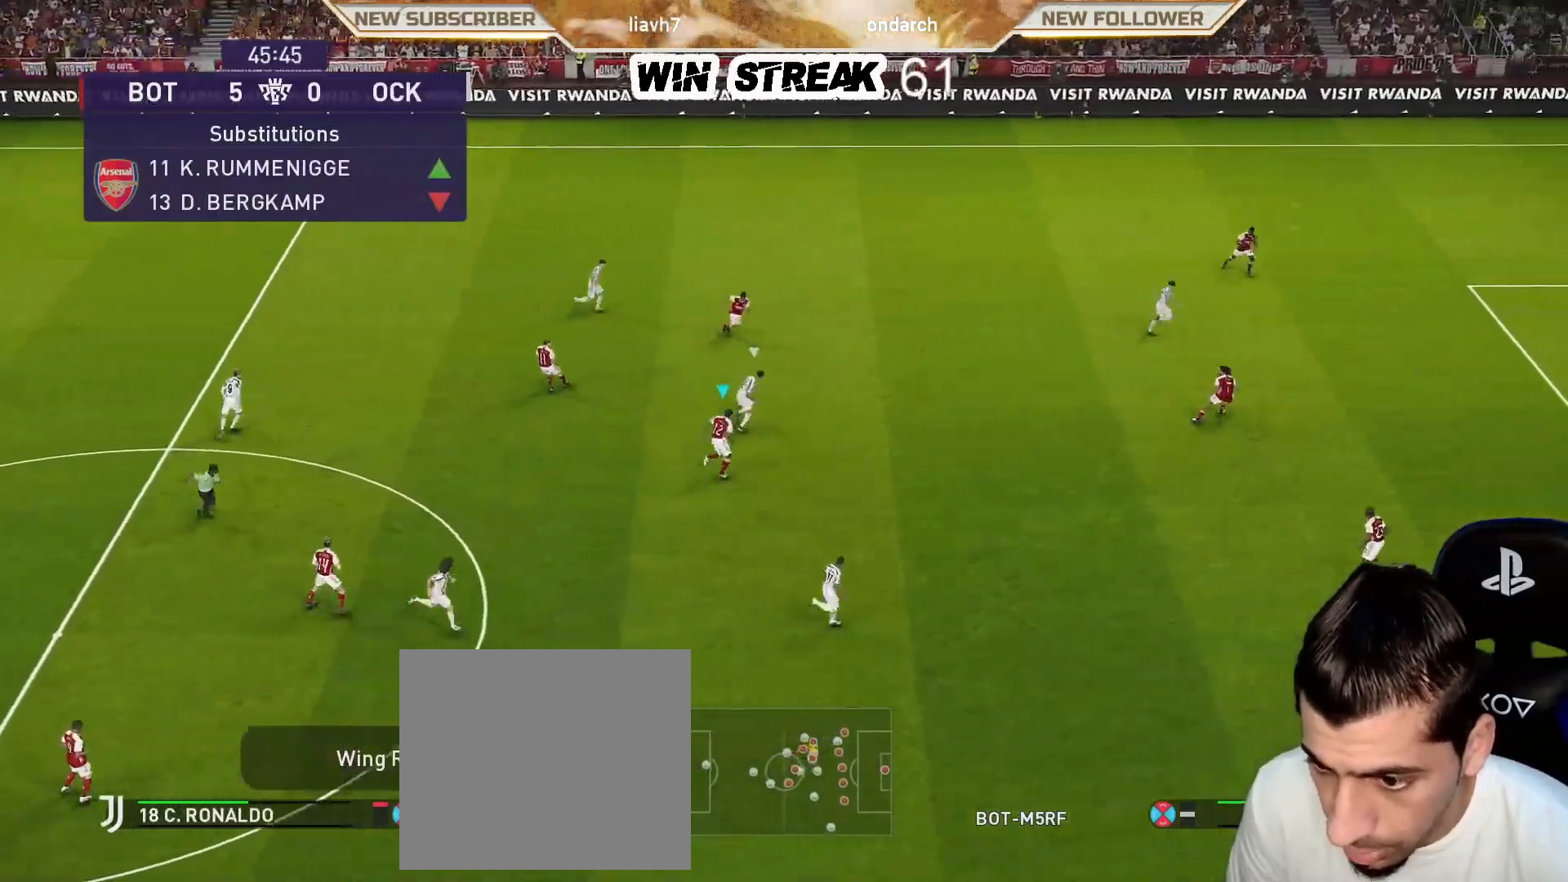
{"buttons": ["CROSS", "SQUARE", "R1"], "left_stick": "center", "right_stick": "center", "events": [[100, "CIRCLE", "down"], [100, "SQUARE", "up"], [133, "TRIANGLE", "down"], [133, "left_stick", "center"], [250, "CIRCLE", "up"], [250, "SQUARE", "down"], [250, "TRIANGLE", "up"]]}
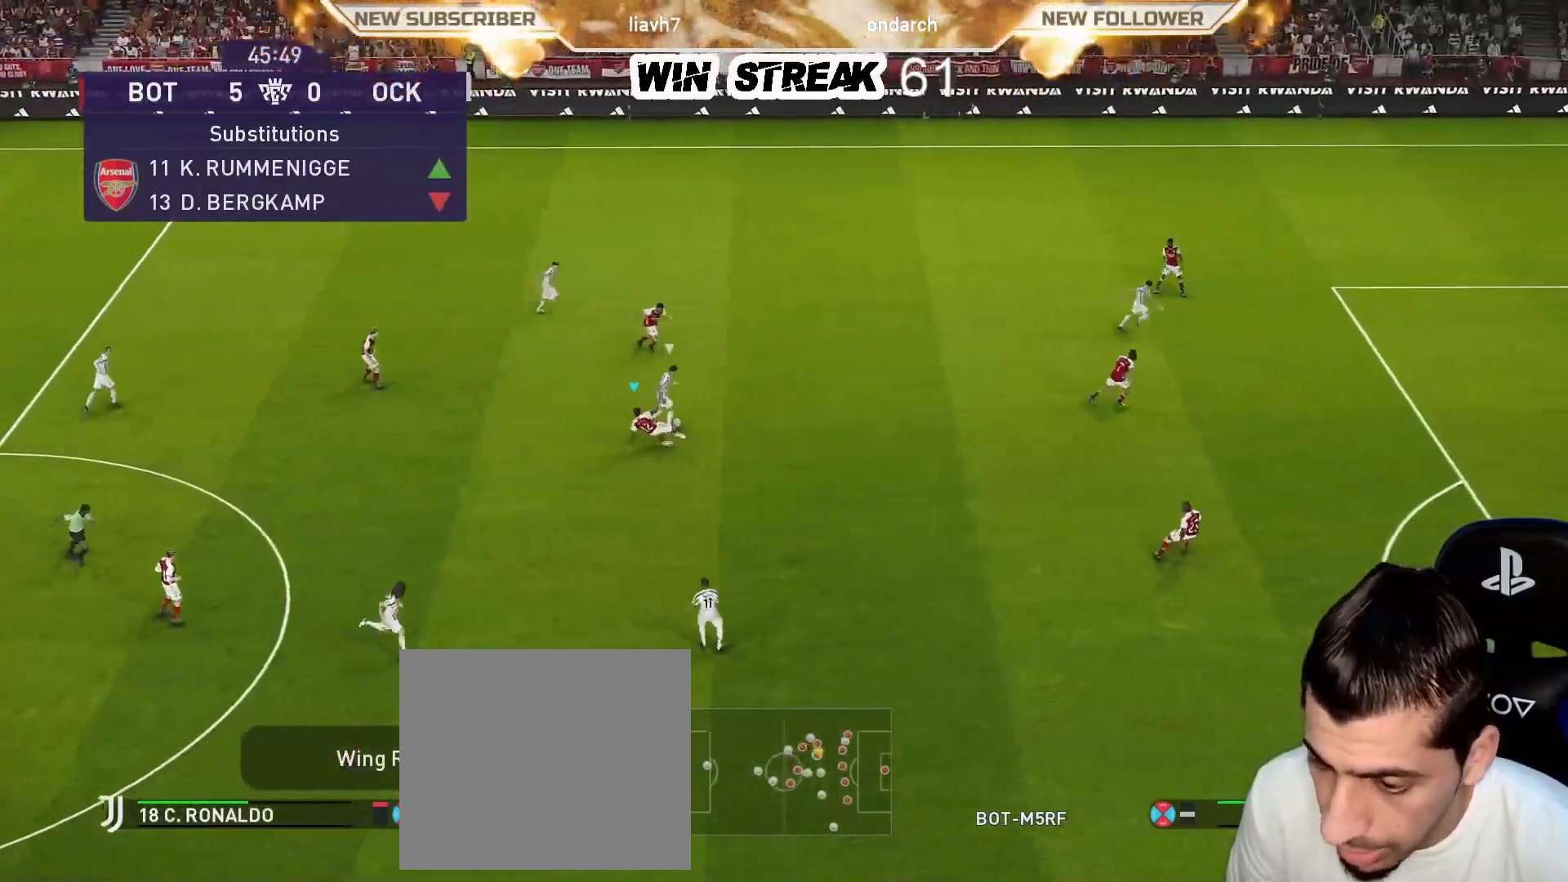
{"buttons": ["CROSS", "SQUARE", "R1"], "left_stick": "left", "right_stick": "center", "events": [[467, "left_stick", "left"]]}
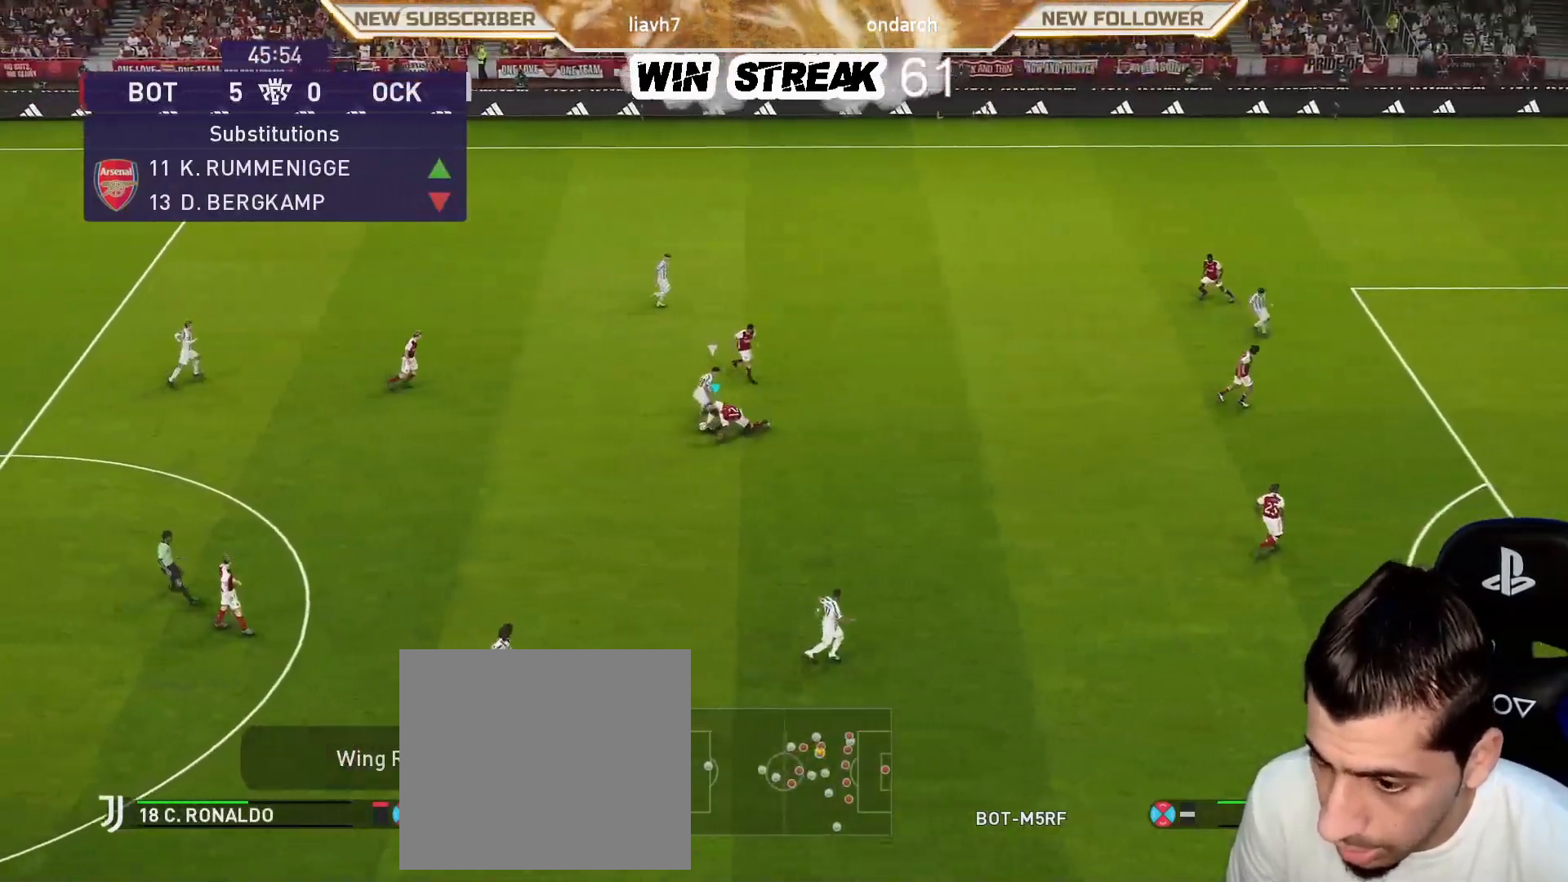
{"buttons": [], "left_stick": "left", "right_stick": "center", "events": [[83, "CROSS", "up"], [83, "SQUARE", "up"], [117, "R1", "up"]]}
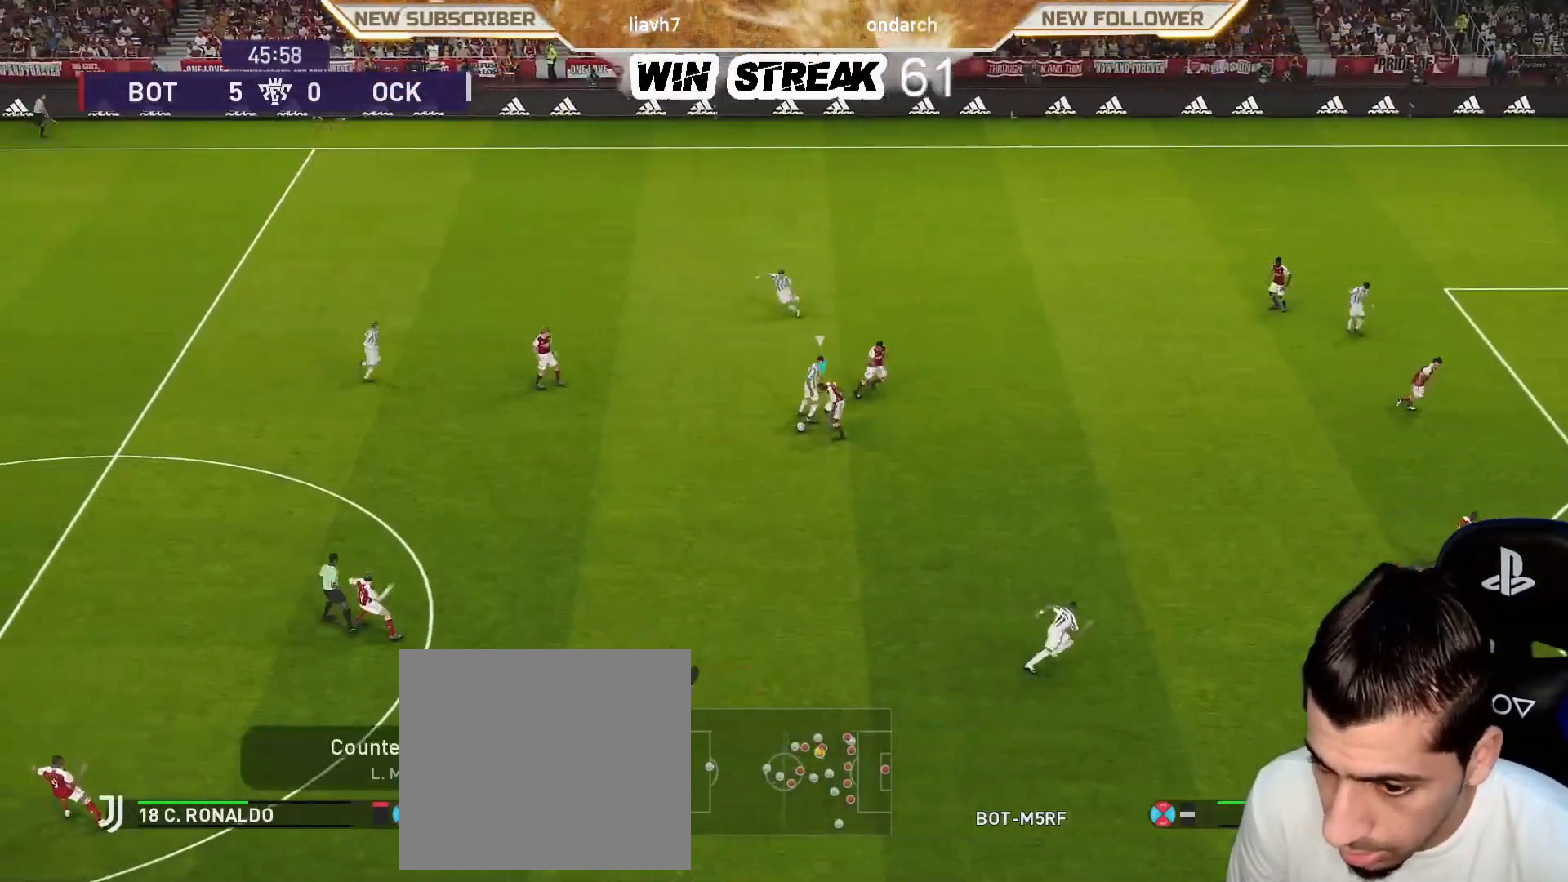
{"buttons": [], "left_stick": "left", "right_stick": "center", "events": []}
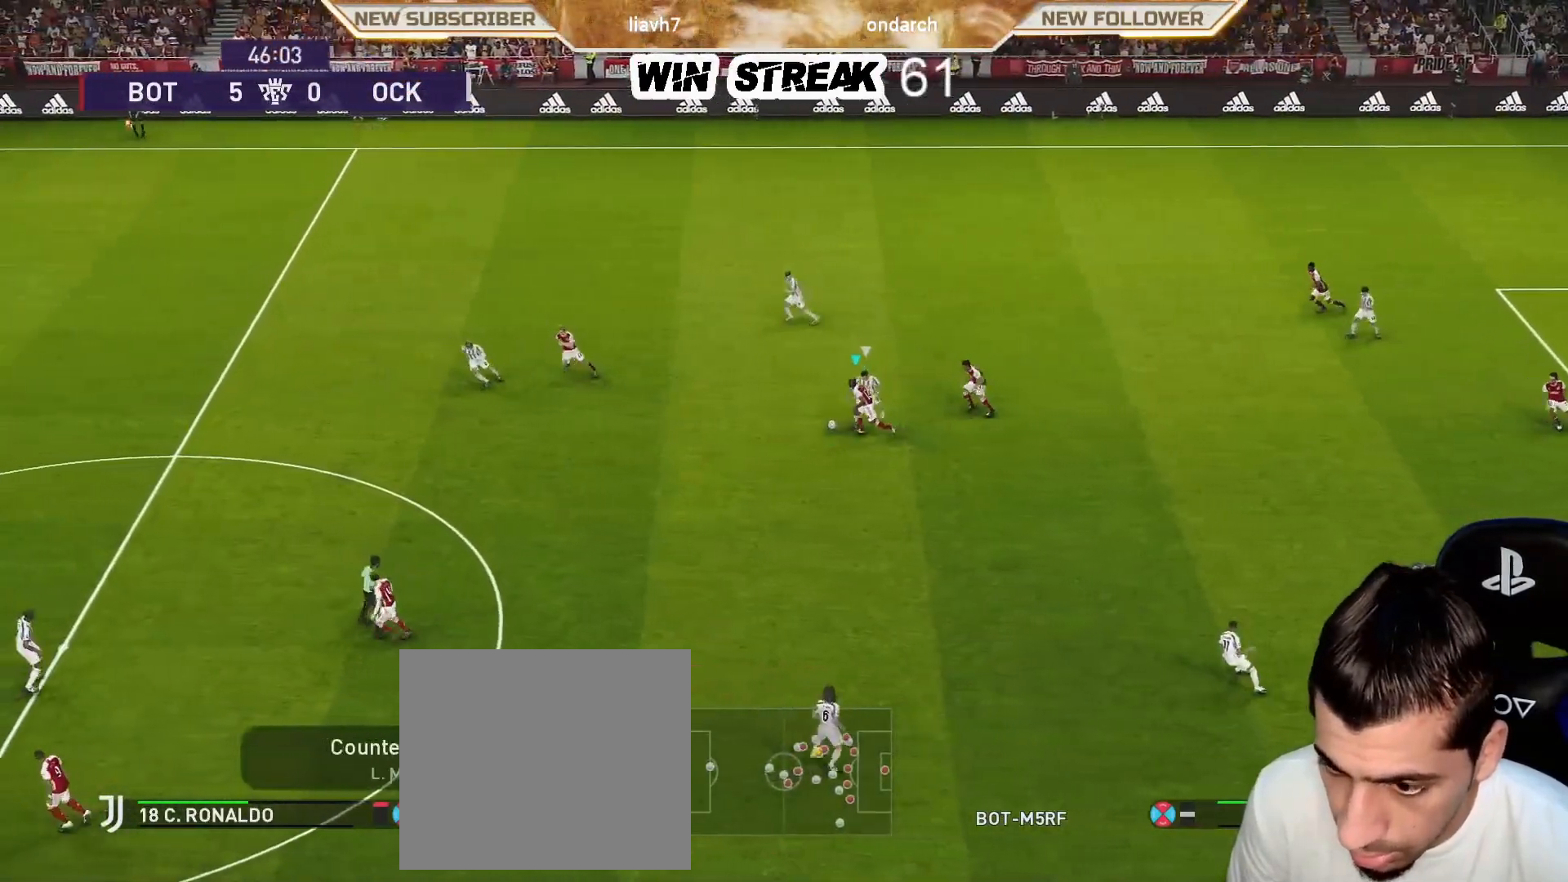
{"buttons": [], "left_stick": "center", "right_stick": "center", "events": [[50, "left_stick", "down-left"], [83, "TRIANGLE", "down"], [167, "TRIANGLE", "up"], [267, "left_stick", "center"]]}
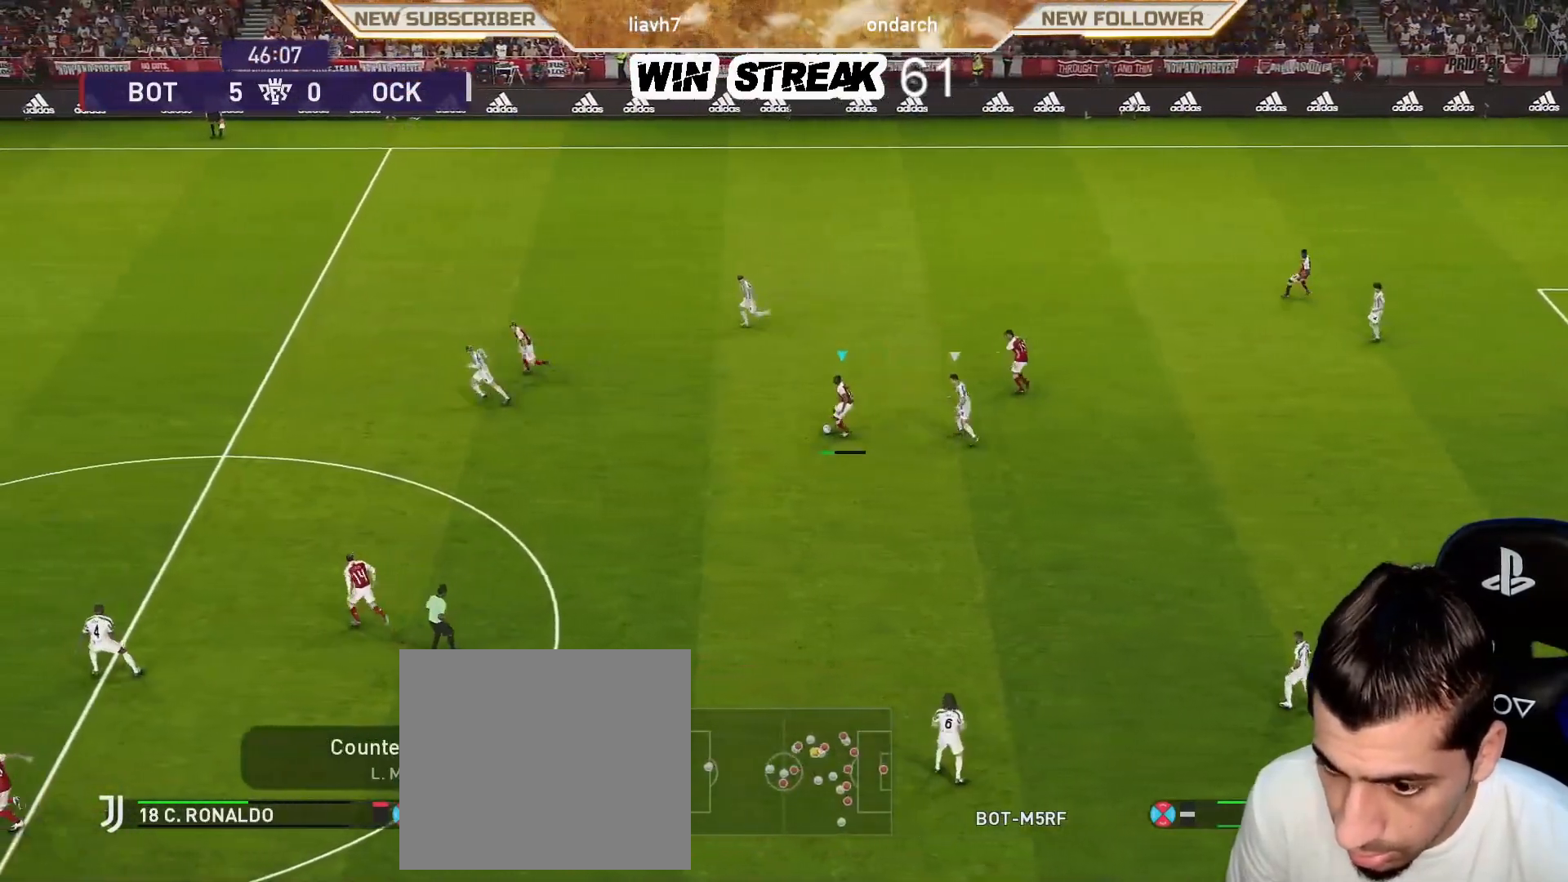
{"buttons": [], "left_stick": "up-left", "right_stick": "center", "events": [[300, "left_stick", "up-left"]]}
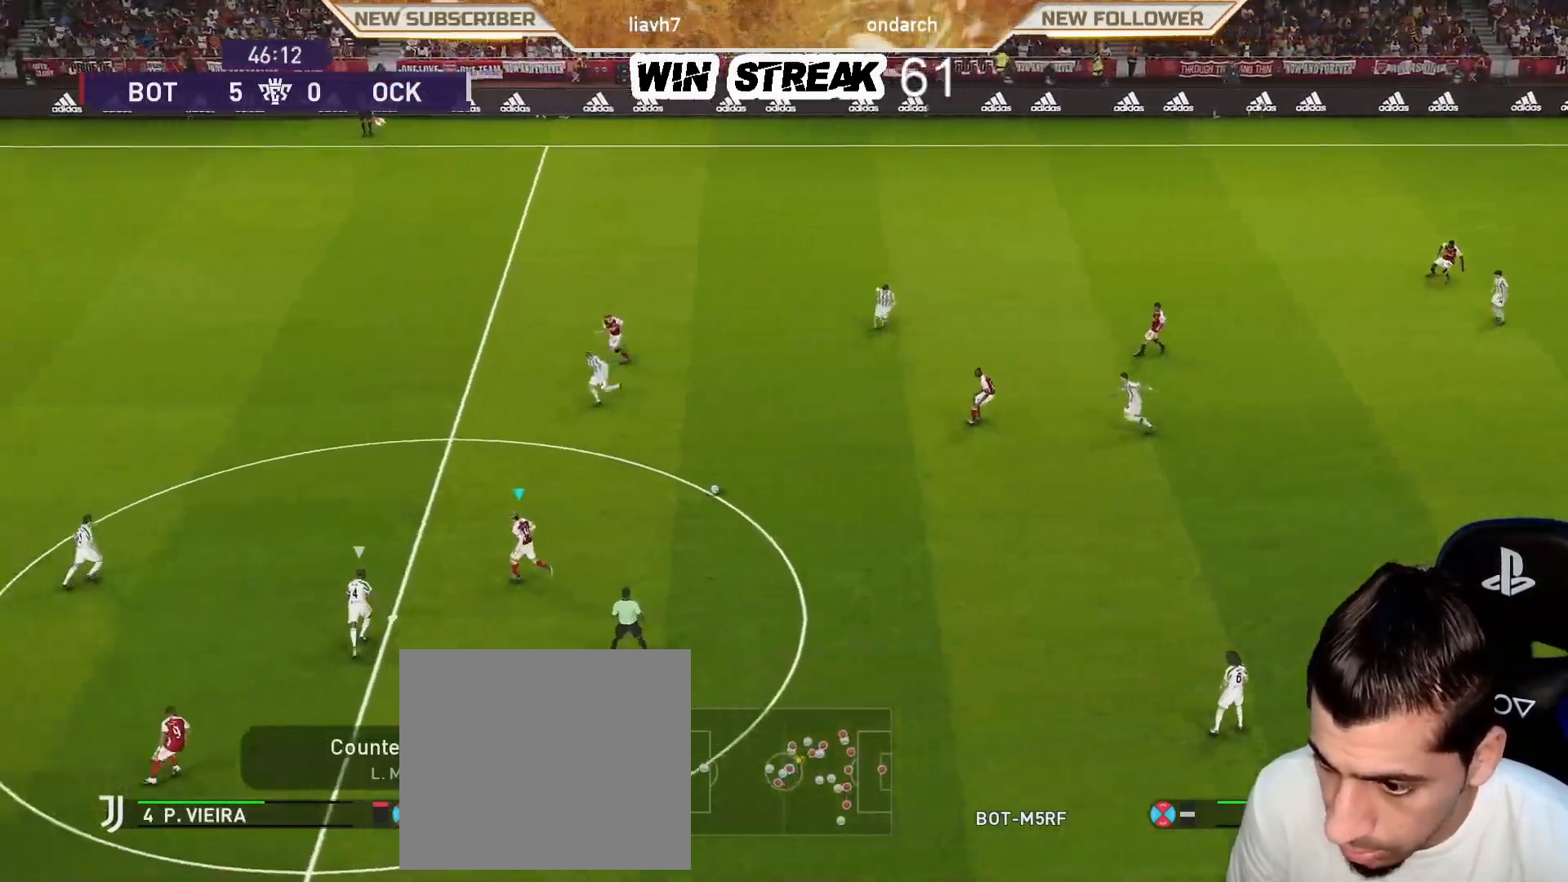
{"buttons": ["R2"], "left_stick": "up-left", "right_stick": "center", "events": [[383, "R2", "down"], [383, "TRIANGLE", "down"], [450, "TRIANGLE", "up"]]}
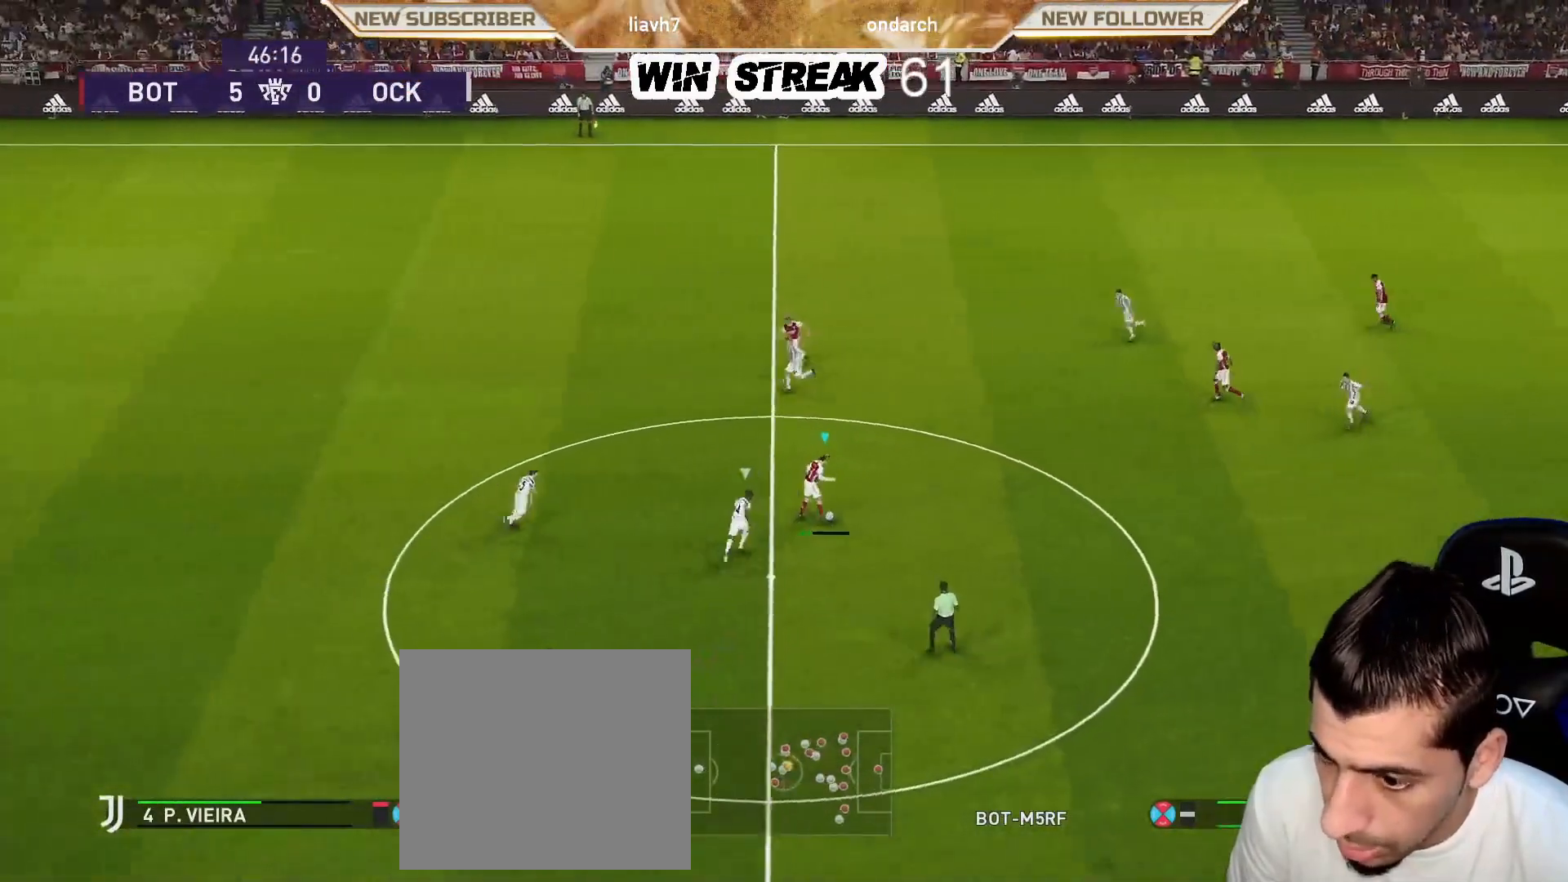
{"buttons": ["R1"], "left_stick": "left", "right_stick": "center", "events": [[17, "R2", "up"], [117, "left_stick", "center"], [400, "R1", "down"], [400, "left_stick", "left"]]}
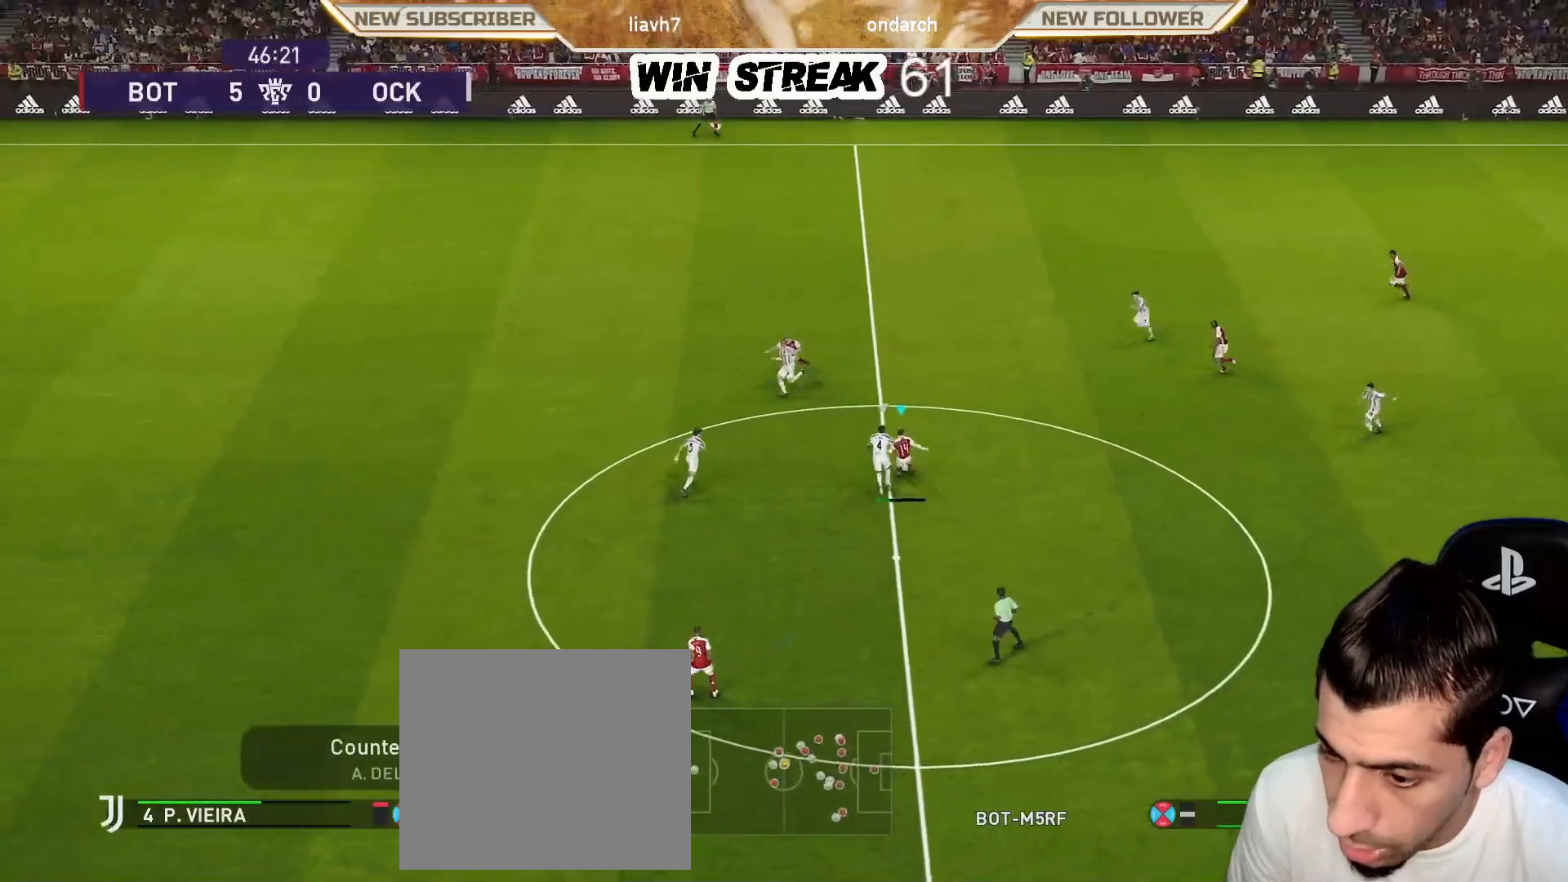
{"buttons": ["R1"], "left_stick": "left", "right_stick": "center", "events": []}
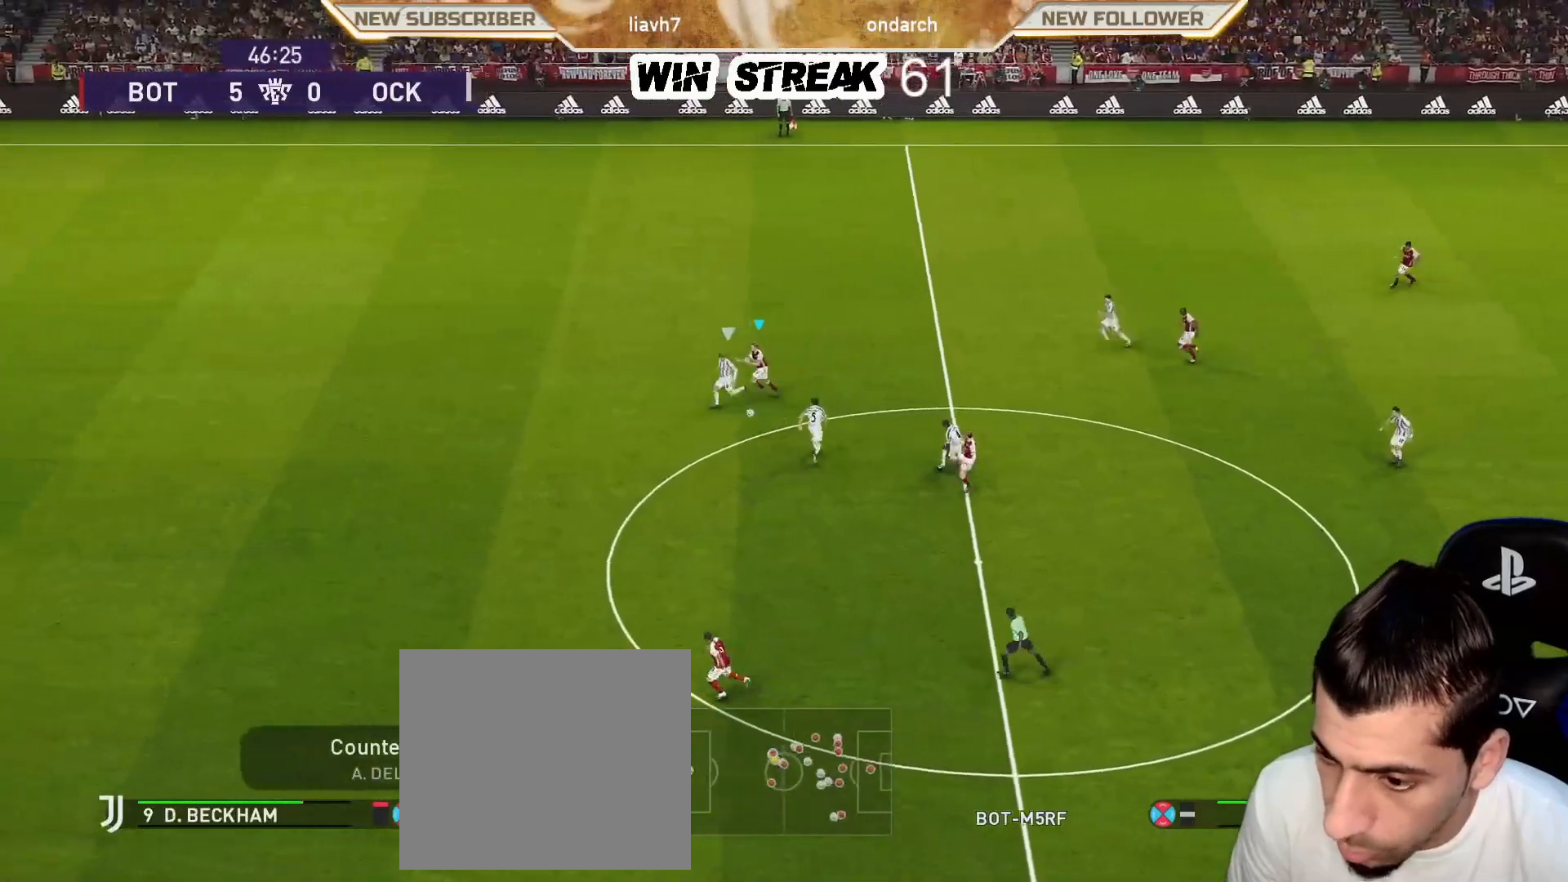
{"buttons": ["R1"], "left_stick": "left", "right_stick": "center", "events": []}
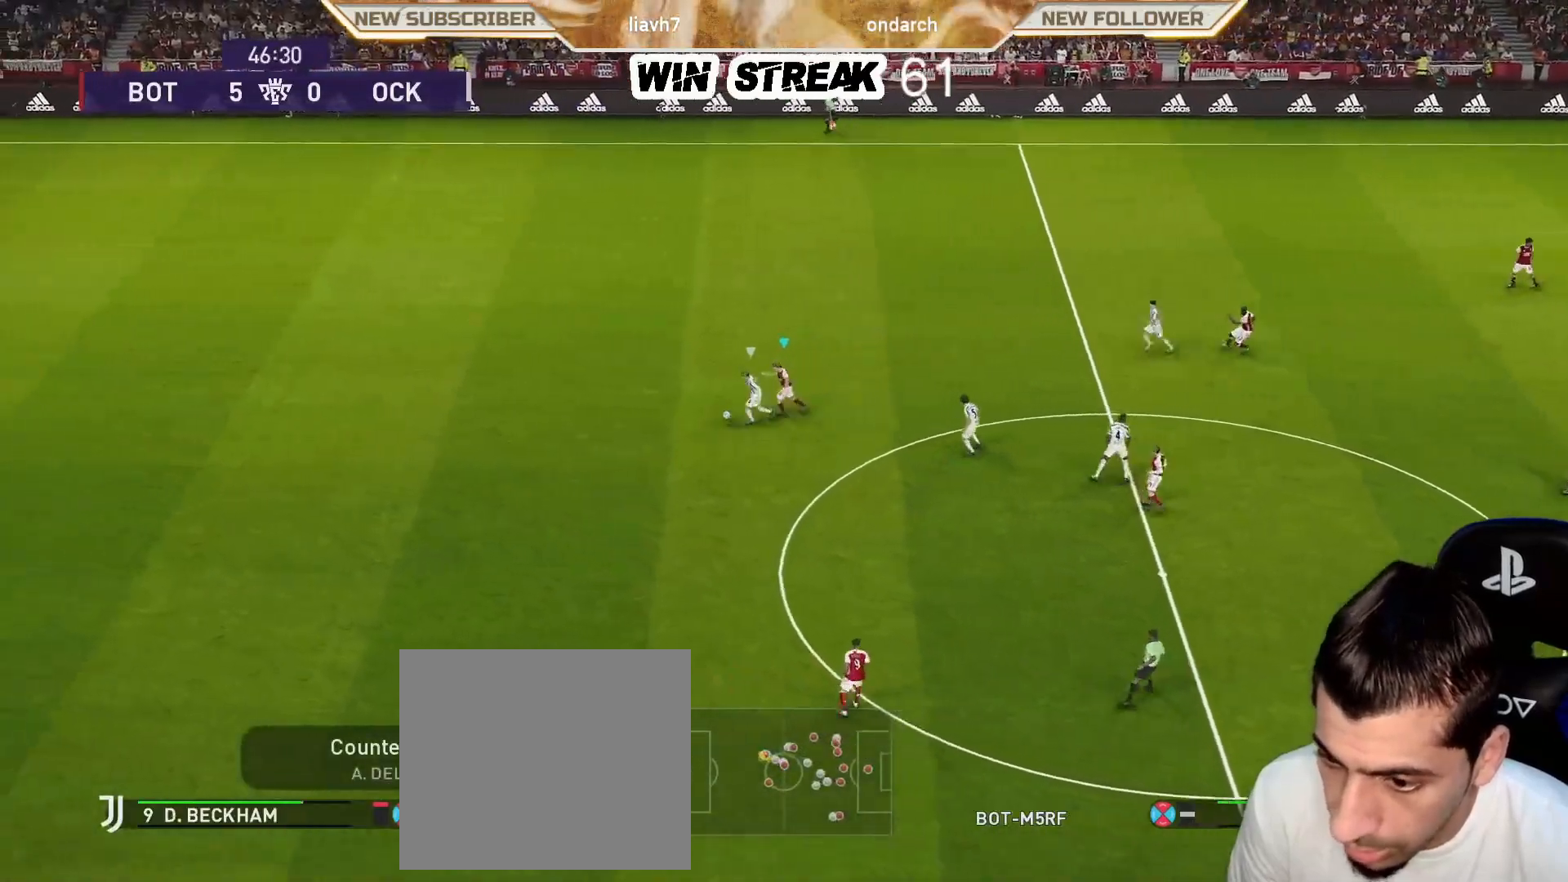
{"buttons": ["R1"], "left_stick": "left", "right_stick": "center", "events": []}
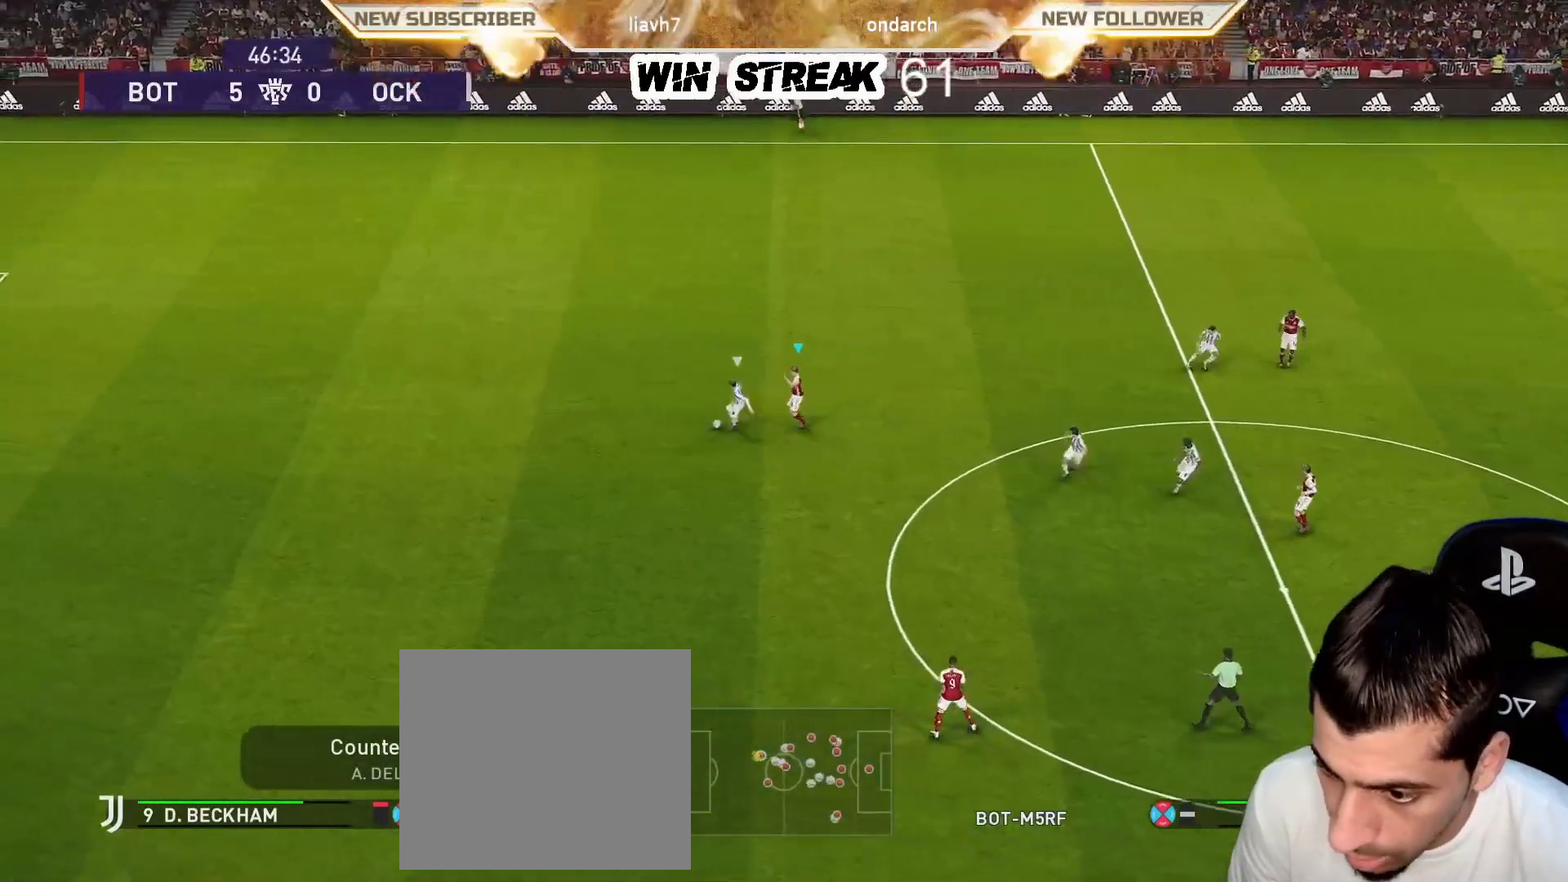
{"buttons": ["CROSS", "SQUARE", "R1"], "left_stick": "center", "right_stick": "center", "events": [[17, "SQUARE", "down"], [150, "CROSS", "down"], [450, "left_stick", "center"]]}
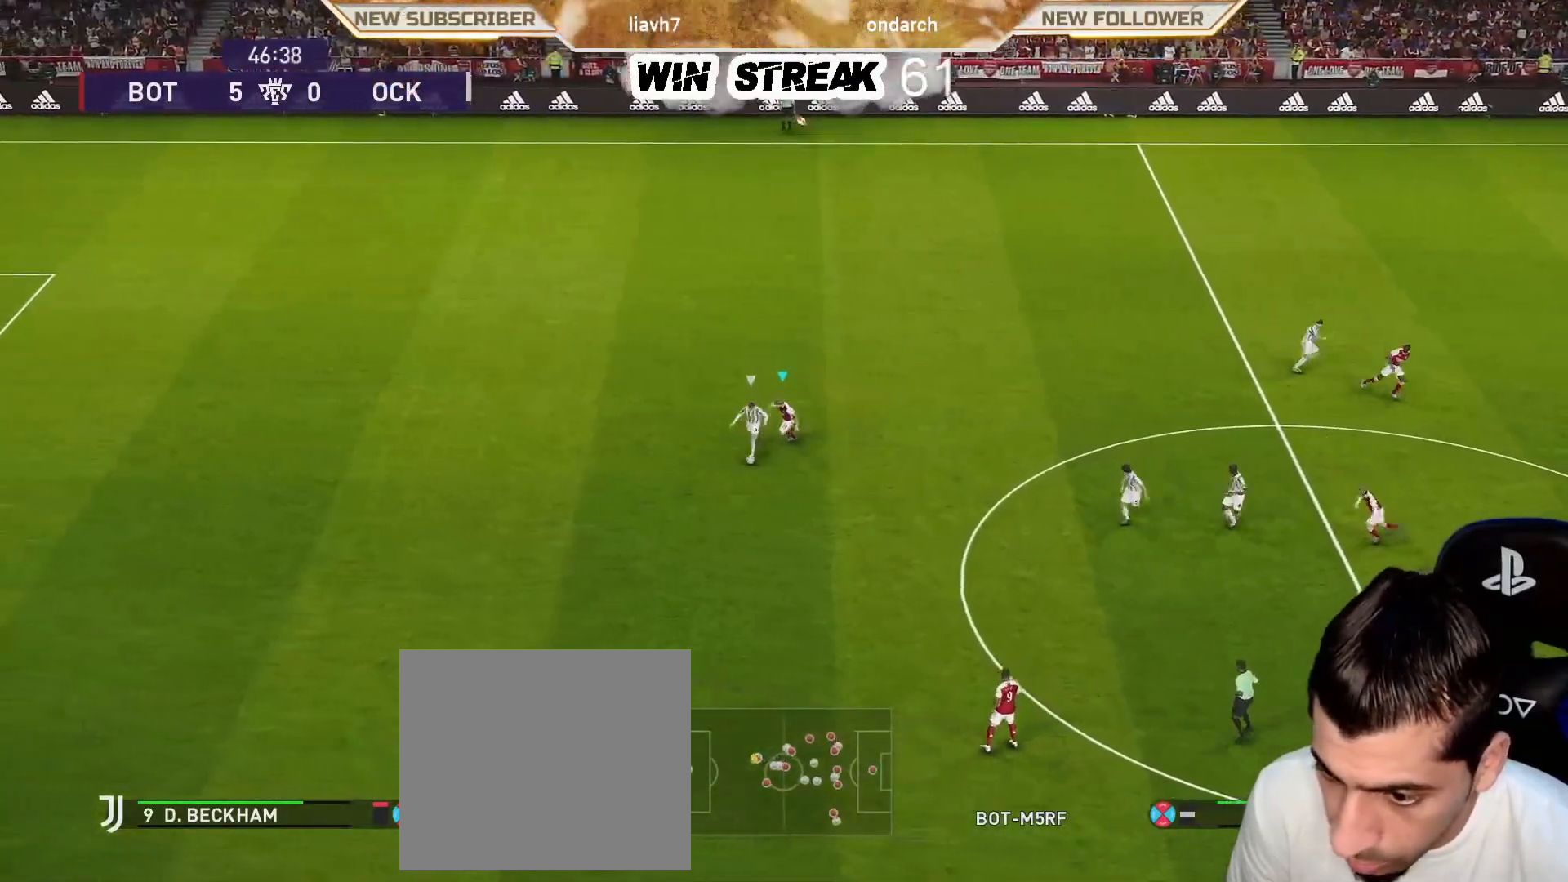
{"buttons": ["CROSS", "SQUARE", "R1"], "left_stick": "left", "right_stick": "center", "events": [[333, "left_stick", "down-left"], [433, "left_stick", "left"]]}
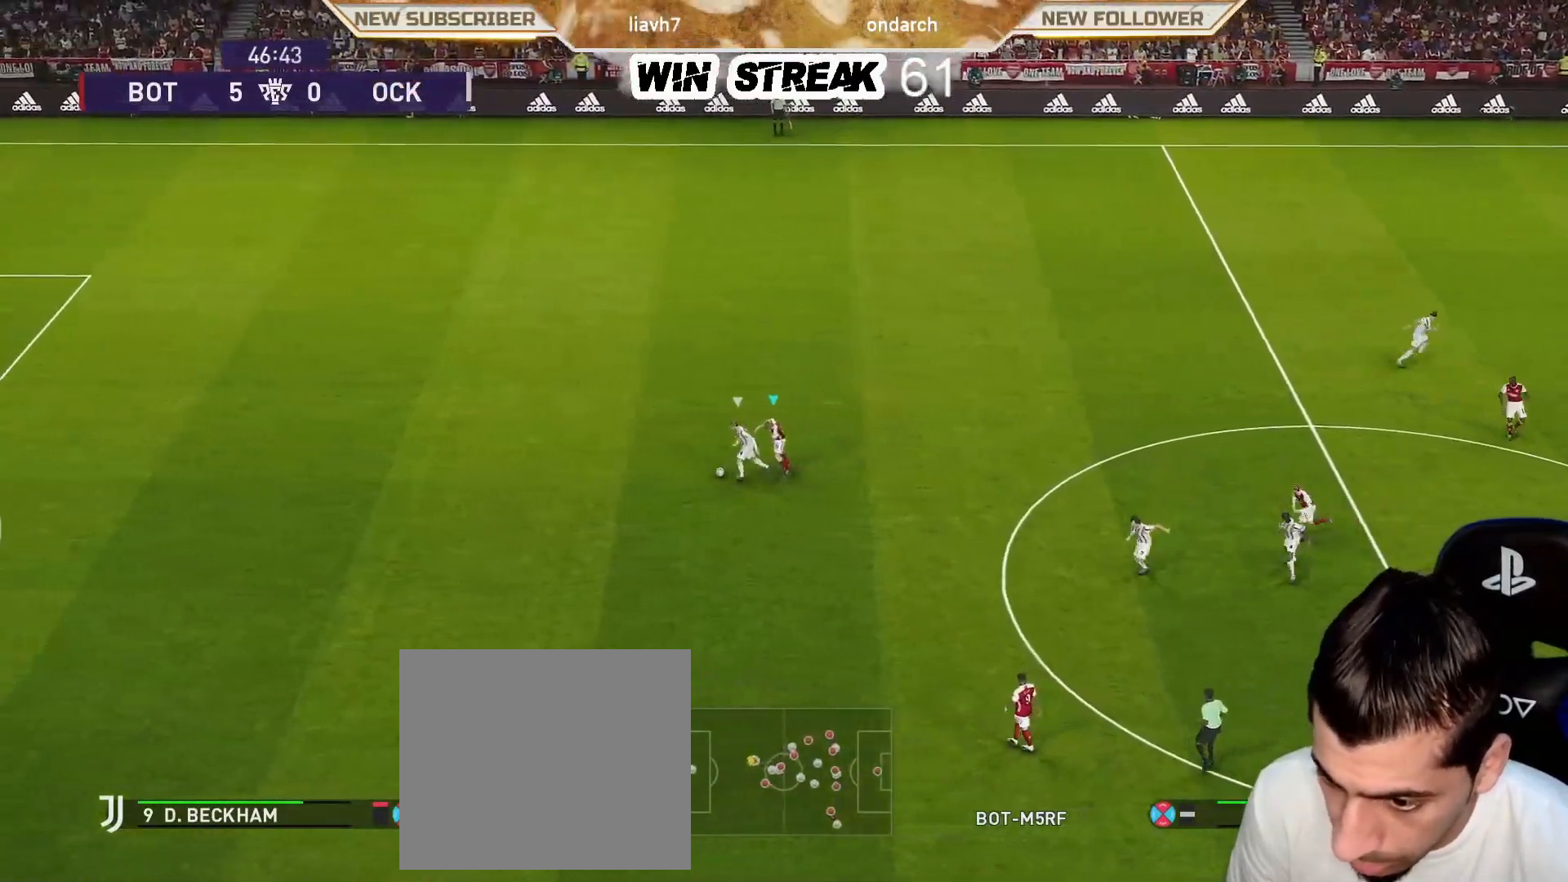
{"buttons": ["CROSS", "SQUARE", "R1"], "left_stick": "left", "right_stick": "center", "events": []}
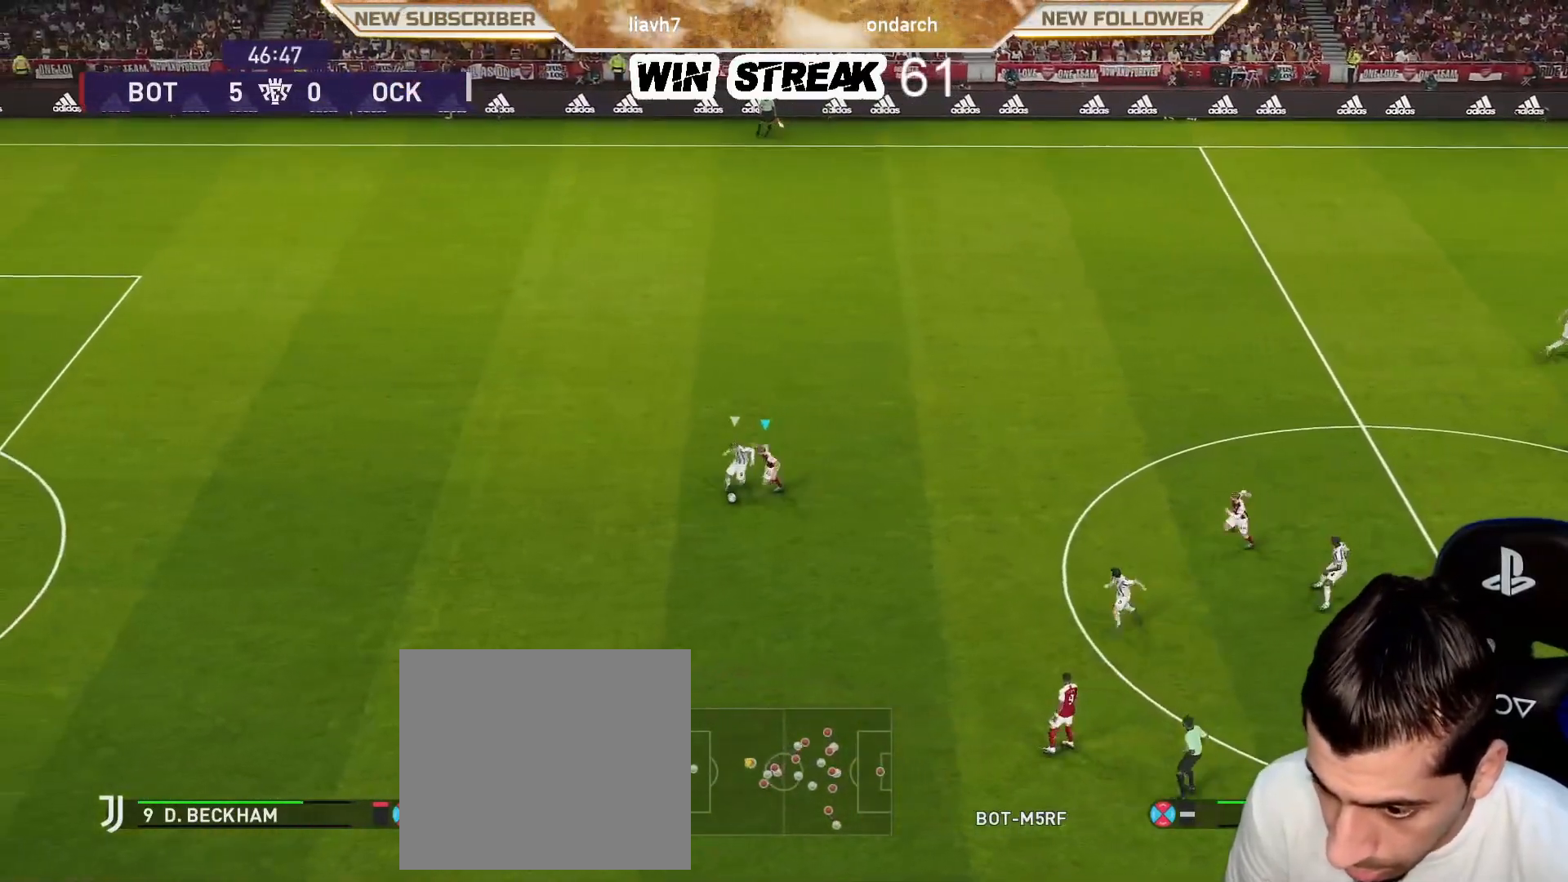
{"buttons": ["CROSS", "SQUARE", "R1"], "left_stick": "down-left", "right_stick": "center", "events": [[500, "left_stick", "down-left"]]}
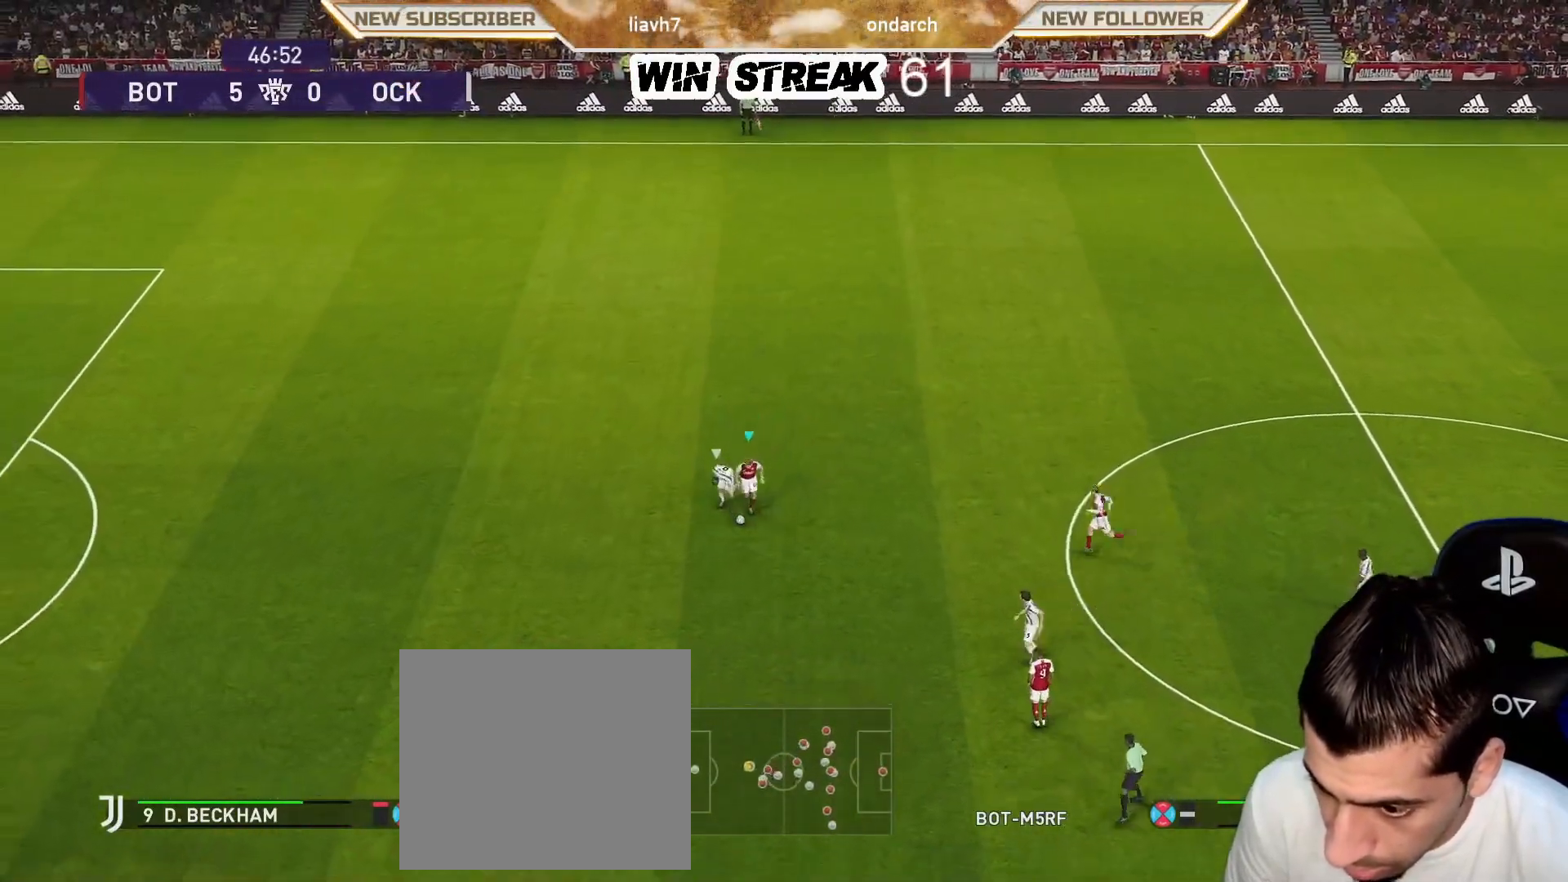
{"buttons": ["R1"], "left_stick": "down-left", "right_stick": "center", "events": [[417, "SQUARE", "up"], [433, "CROSS", "up"]]}
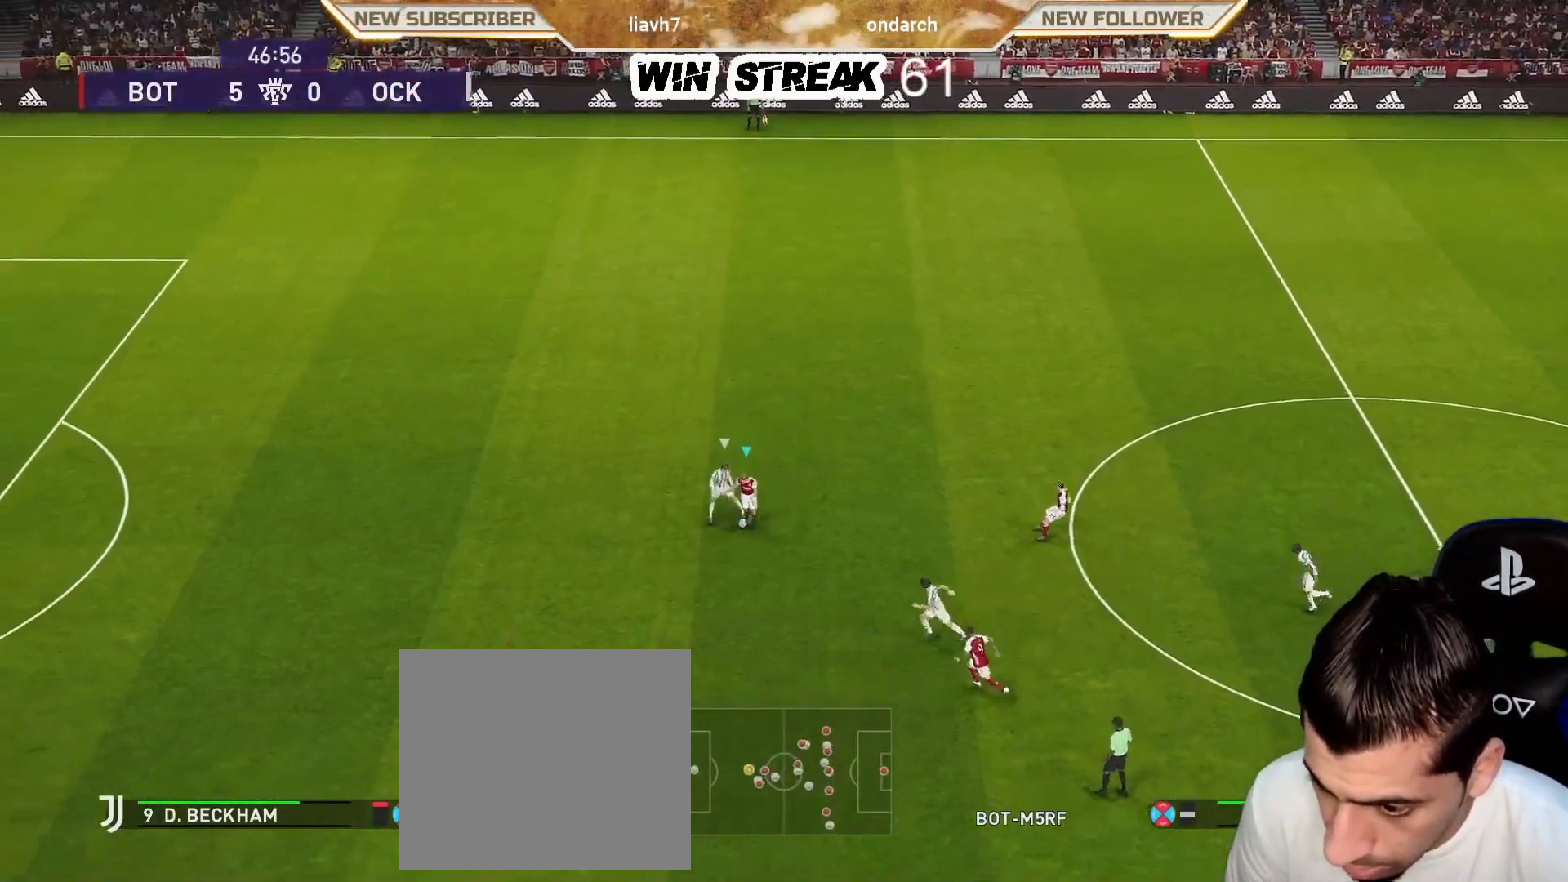
{"buttons": ["R1"], "left_stick": "down-left", "right_stick": "center", "events": []}